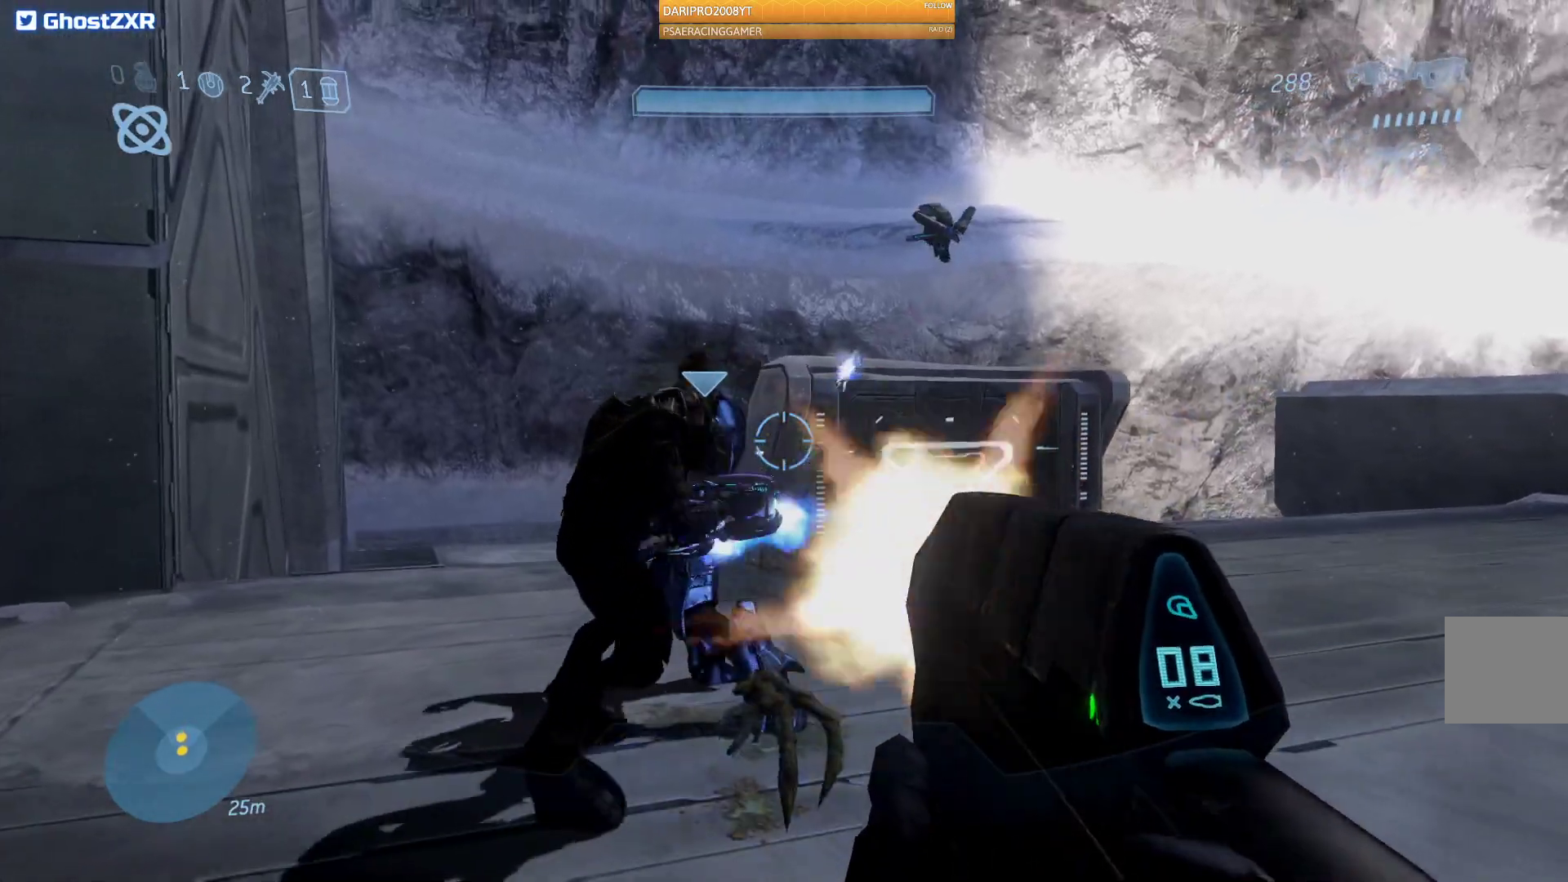
Gameplay with a controller (Xbox layout); each line is a JSON object with the inputs held at the frame after it. "events" lists button and stick changes between this image and that frame as [ms after this image, input, new state], when the widget could be followed in between.
{"buttons": [], "left_stick": "up-right", "right_stick": "left", "events": [[150, "R2", "up"], [150, "left_stick", "up-right"], [267, "right_stick", "left"]]}
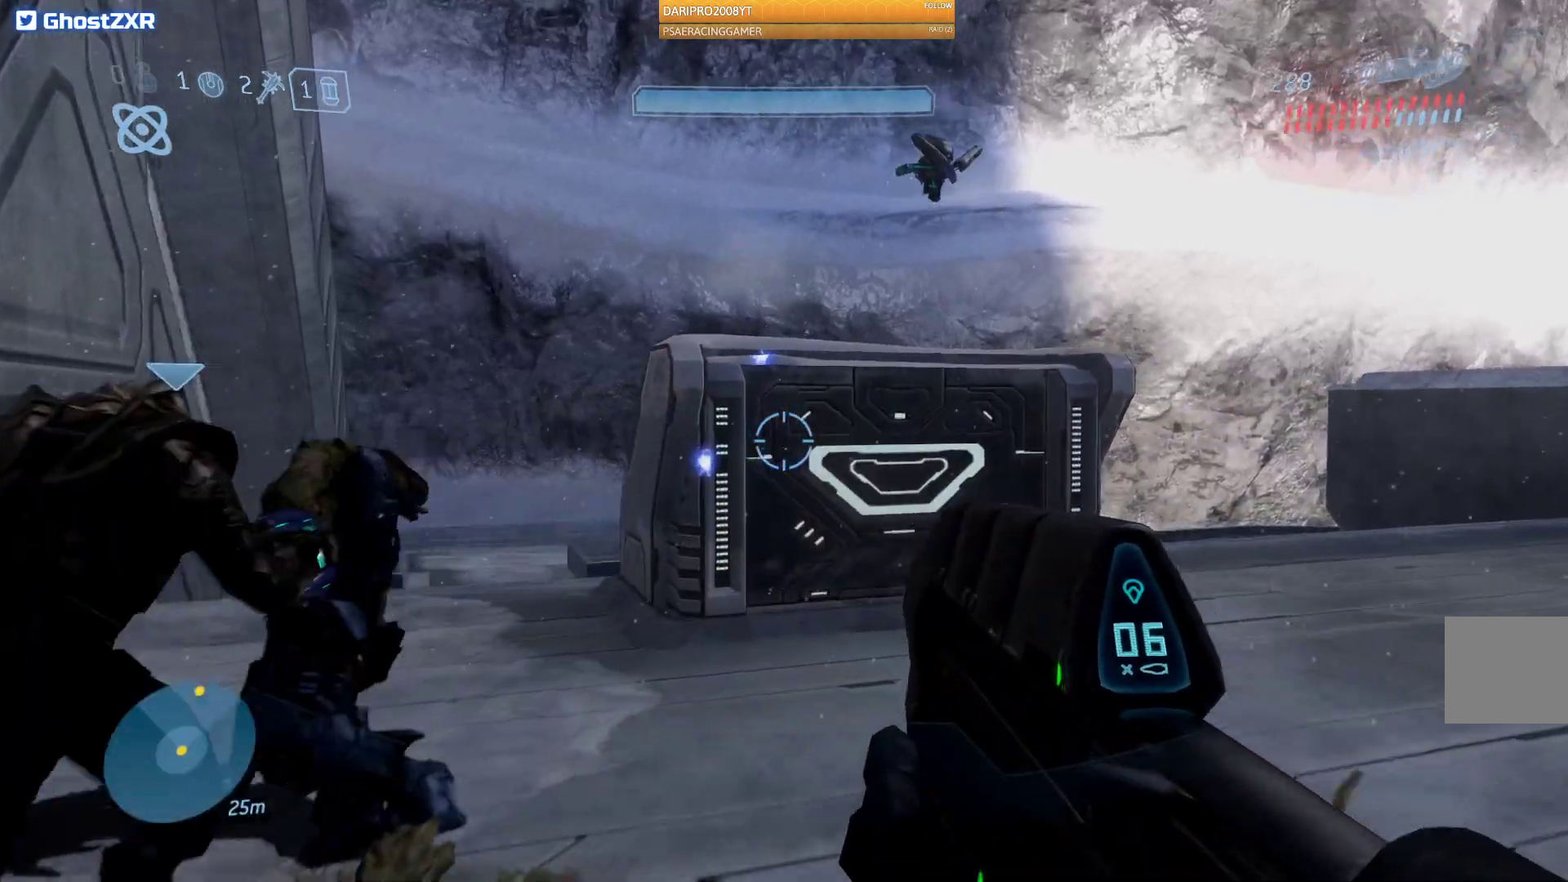
{"buttons": [], "left_stick": "up-right", "right_stick": "left", "events": [[133, "R1", "down"], [283, "R1", "up"]]}
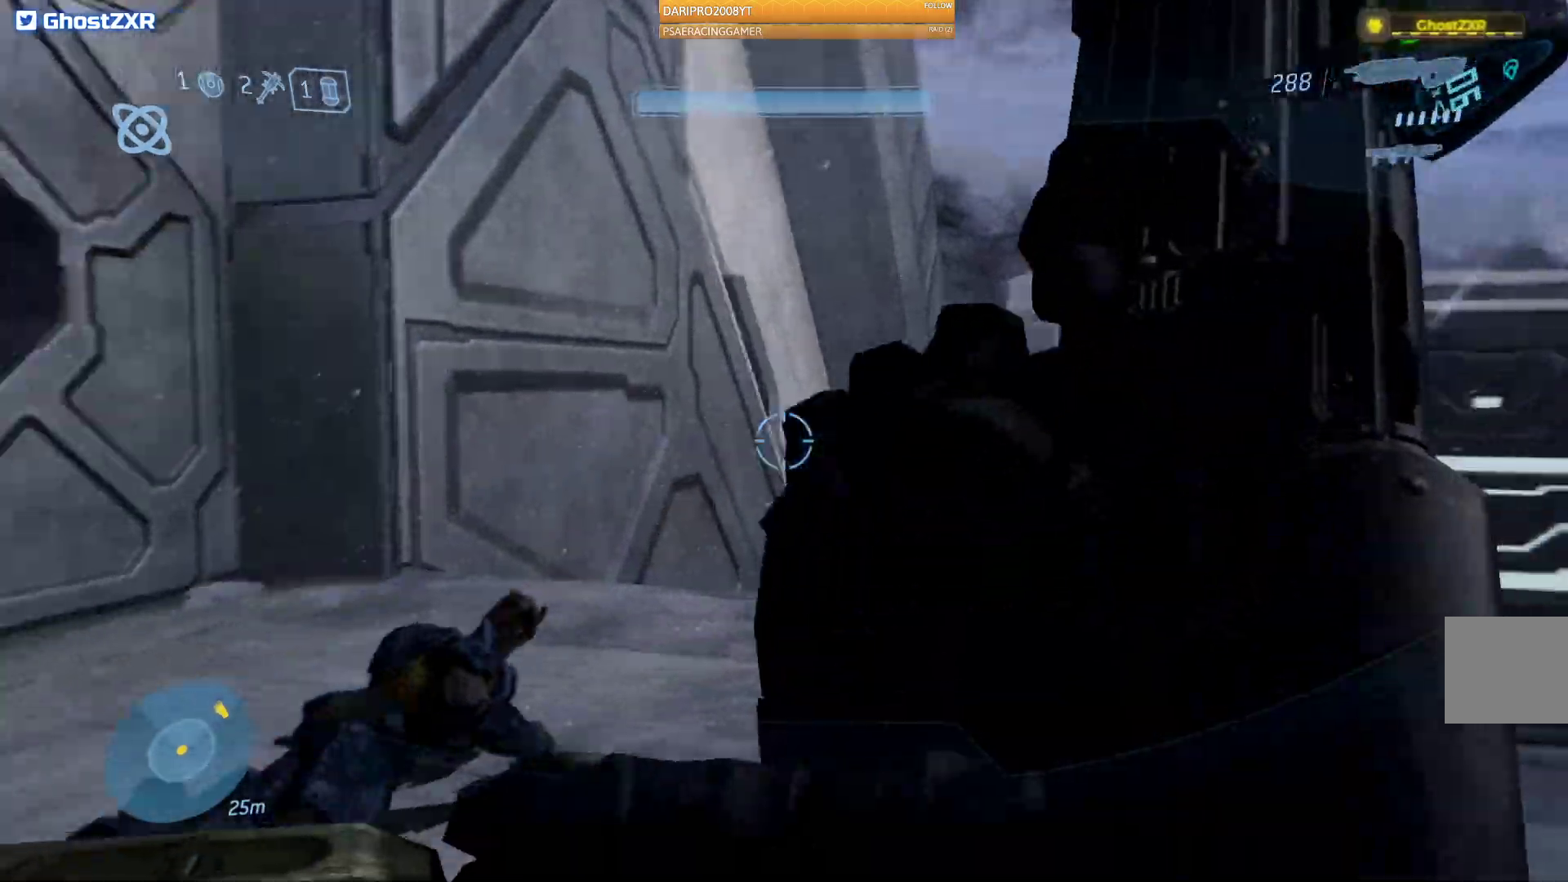
{"buttons": [], "left_stick": "up-left", "right_stick": "right", "events": [[33, "left_stick", "up"], [233, "right_stick", "right"], [383, "left_stick", "up-left"]]}
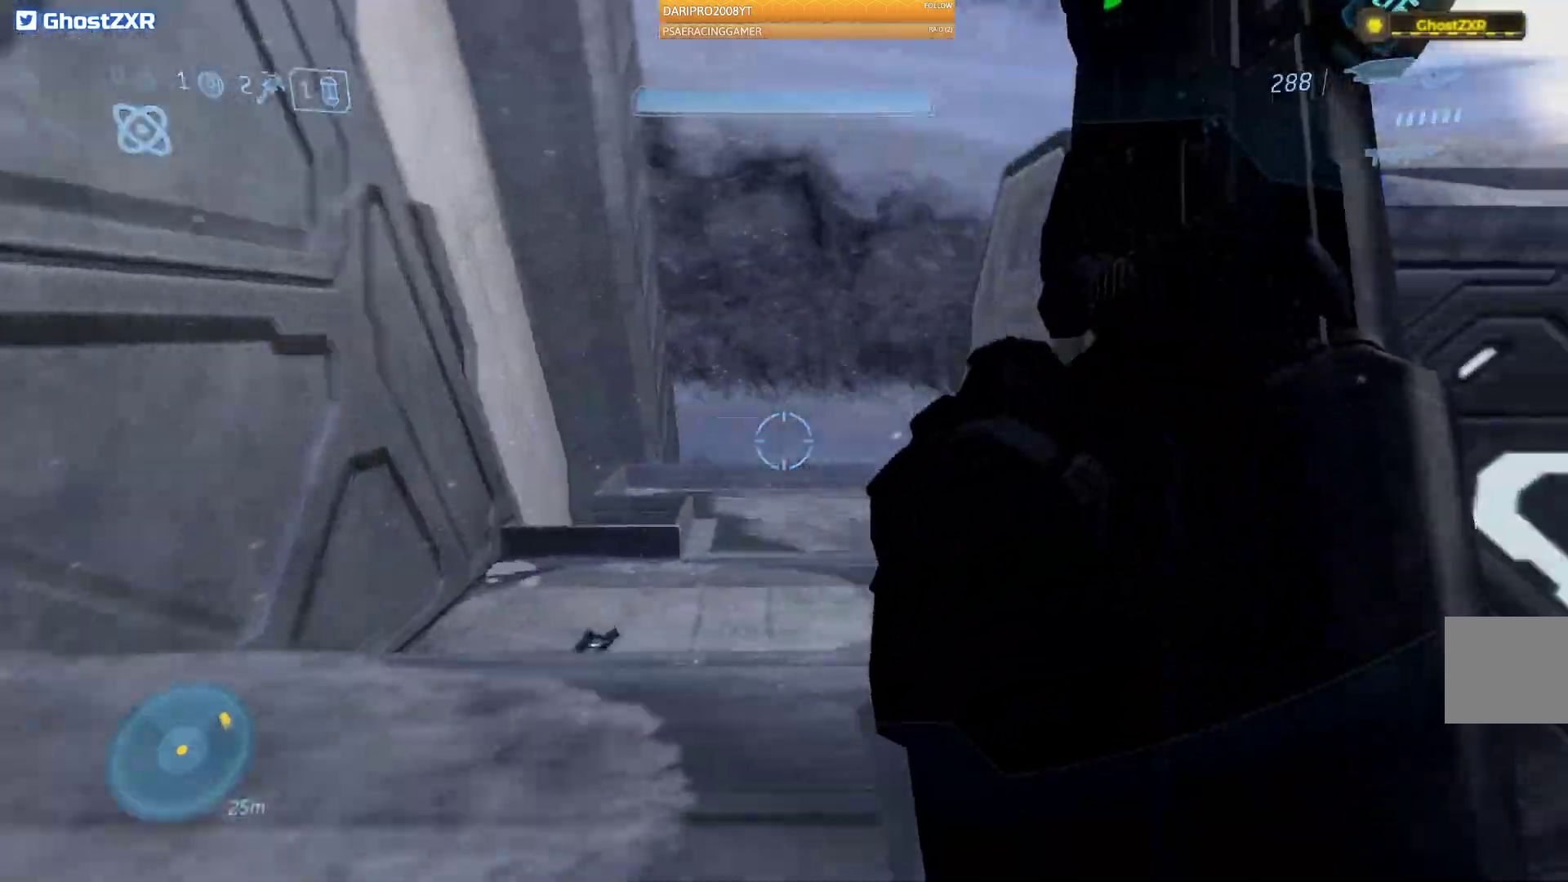
{"buttons": [], "left_stick": "center", "right_stick": "right", "events": [[100, "left_stick", "left"], [217, "left_stick", "down-left"], [483, "left_stick", "center"]]}
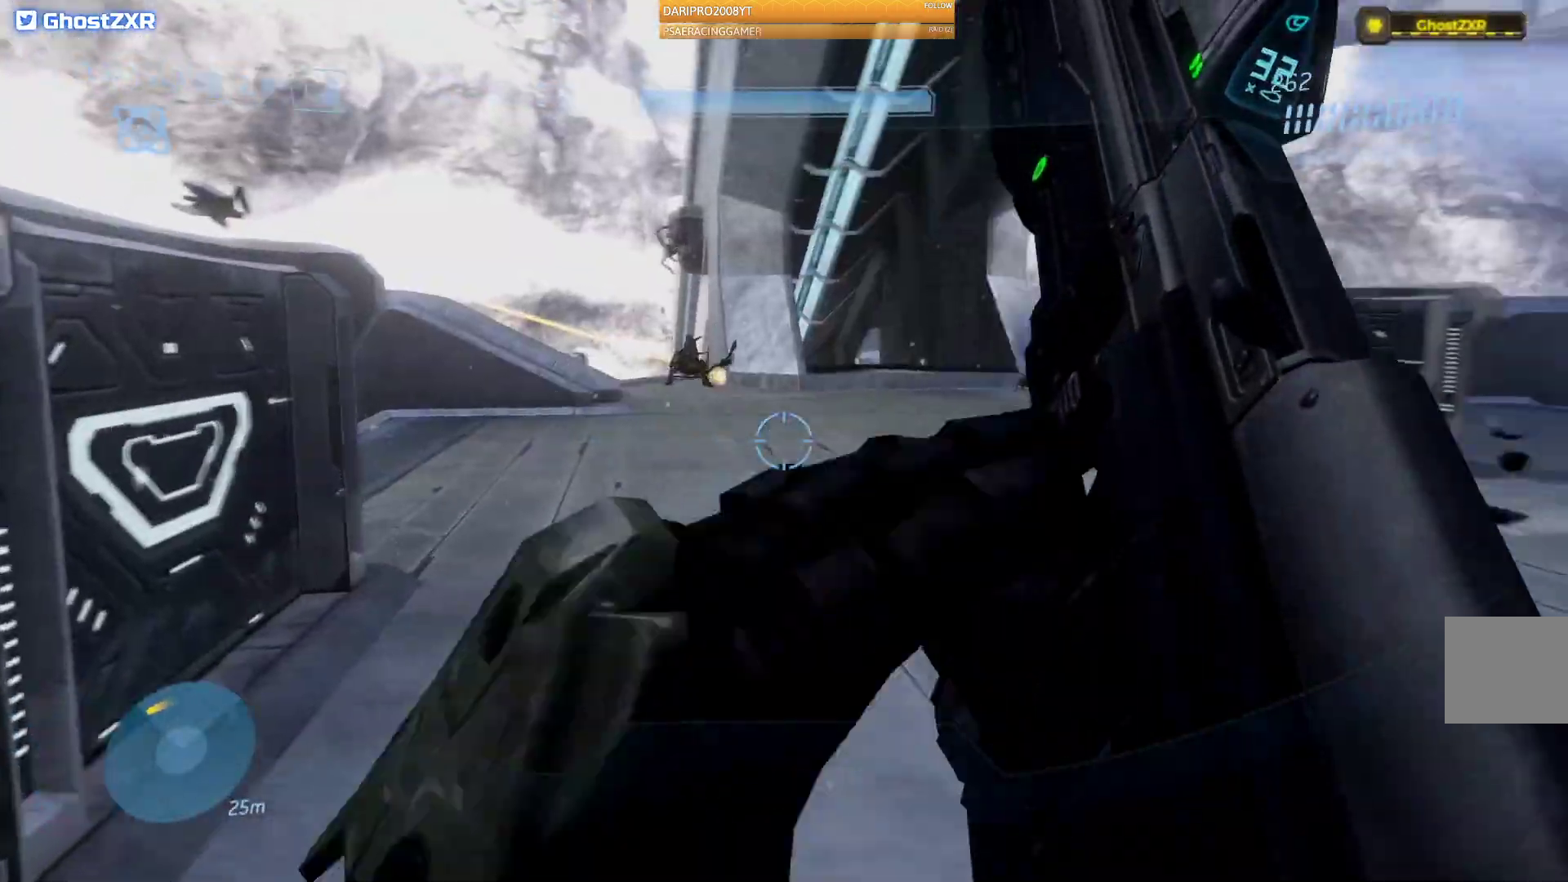
{"buttons": [], "left_stick": "up-right", "right_stick": "center", "events": [[217, "right_stick", "center"], [317, "left_stick", "up-right"], [350, "L2", "down"], [483, "L2", "up"]]}
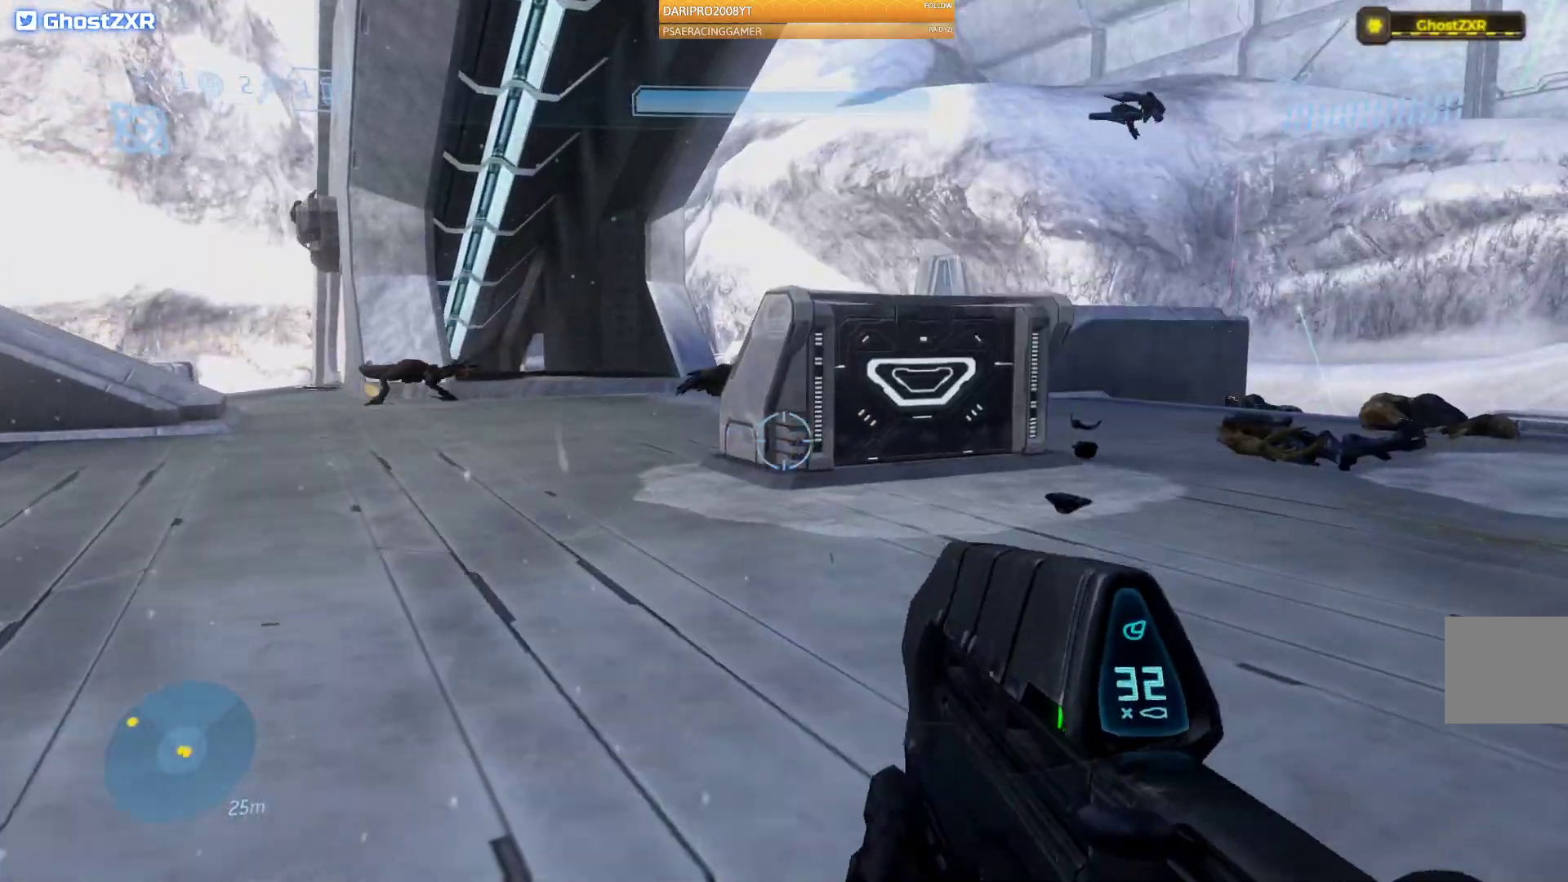
{"buttons": ["R2"], "left_stick": "up", "right_stick": "up"}
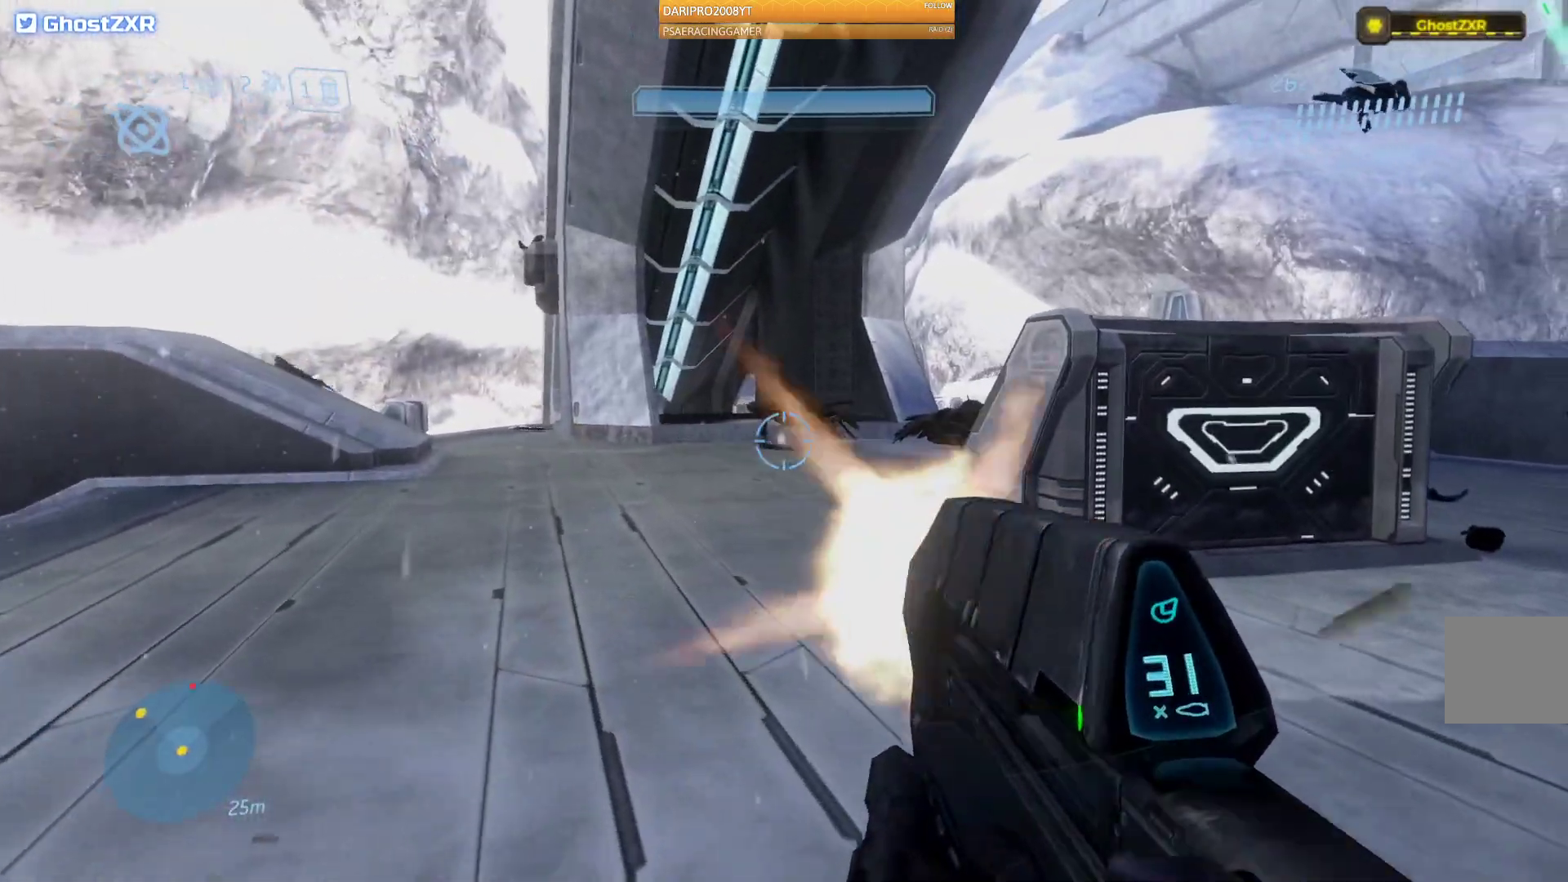
{"buttons": ["R2"], "left_stick": "up-left", "right_stick": "right", "events": [[50, "right_stick", "up-right"], [133, "left_stick", "up-left"], [217, "right_stick", "right"]]}
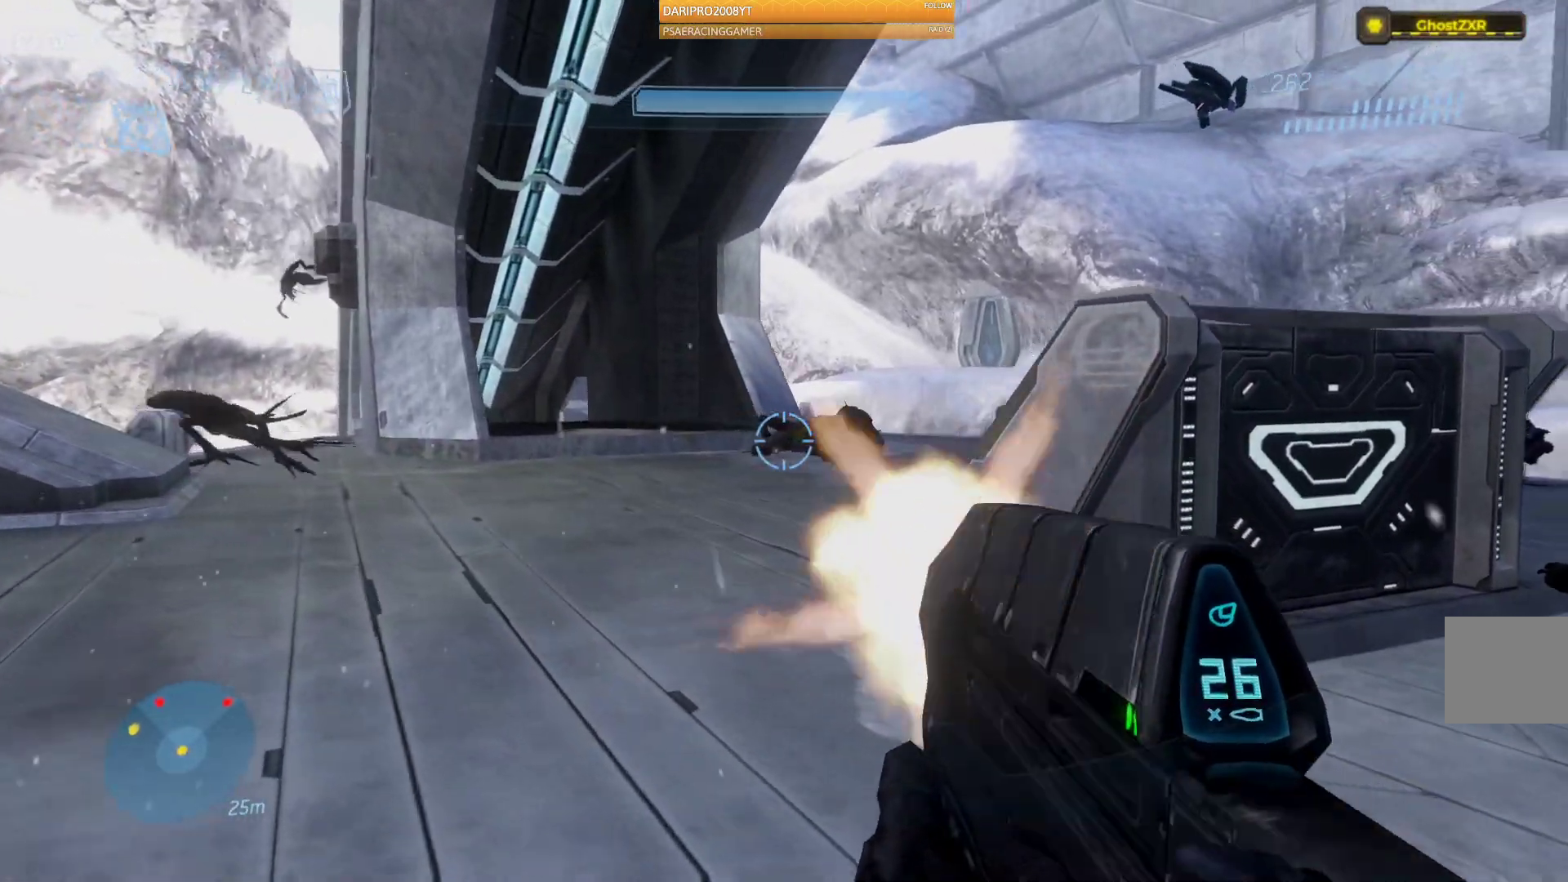
{"buttons": ["R2"], "left_stick": "up-left", "right_stick": "right", "events": []}
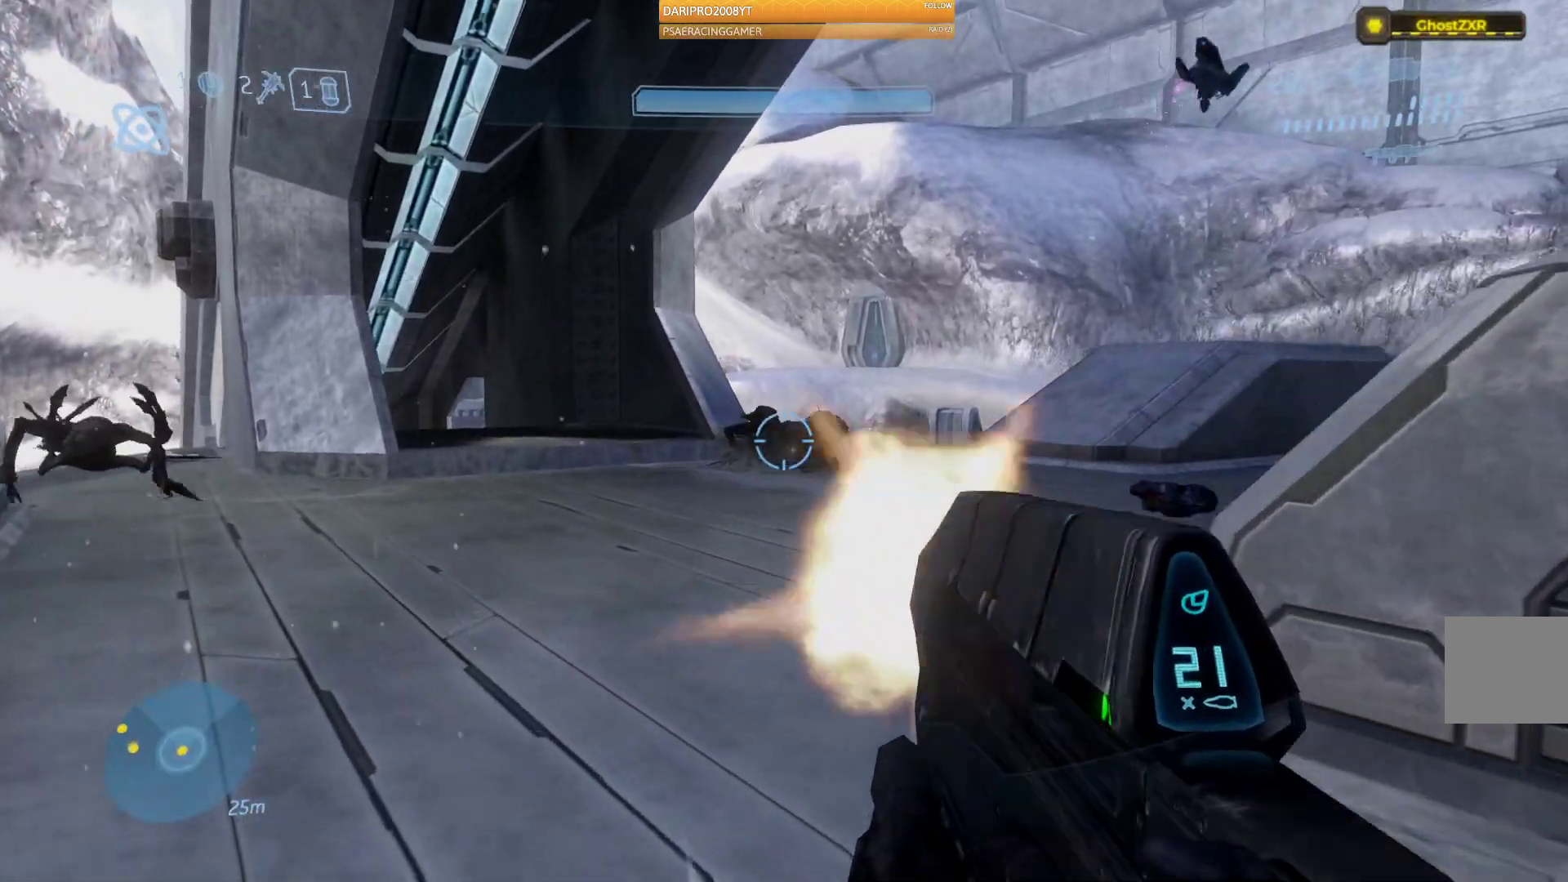
{"buttons": [], "left_stick": "down-left", "right_stick": "left", "events": [[33, "right_stick", "center"], [150, "left_stick", "up"], [367, "R2", "up"], [383, "right_stick", "left"], [400, "left_stick", "left"], [467, "left_stick", "down-left"]]}
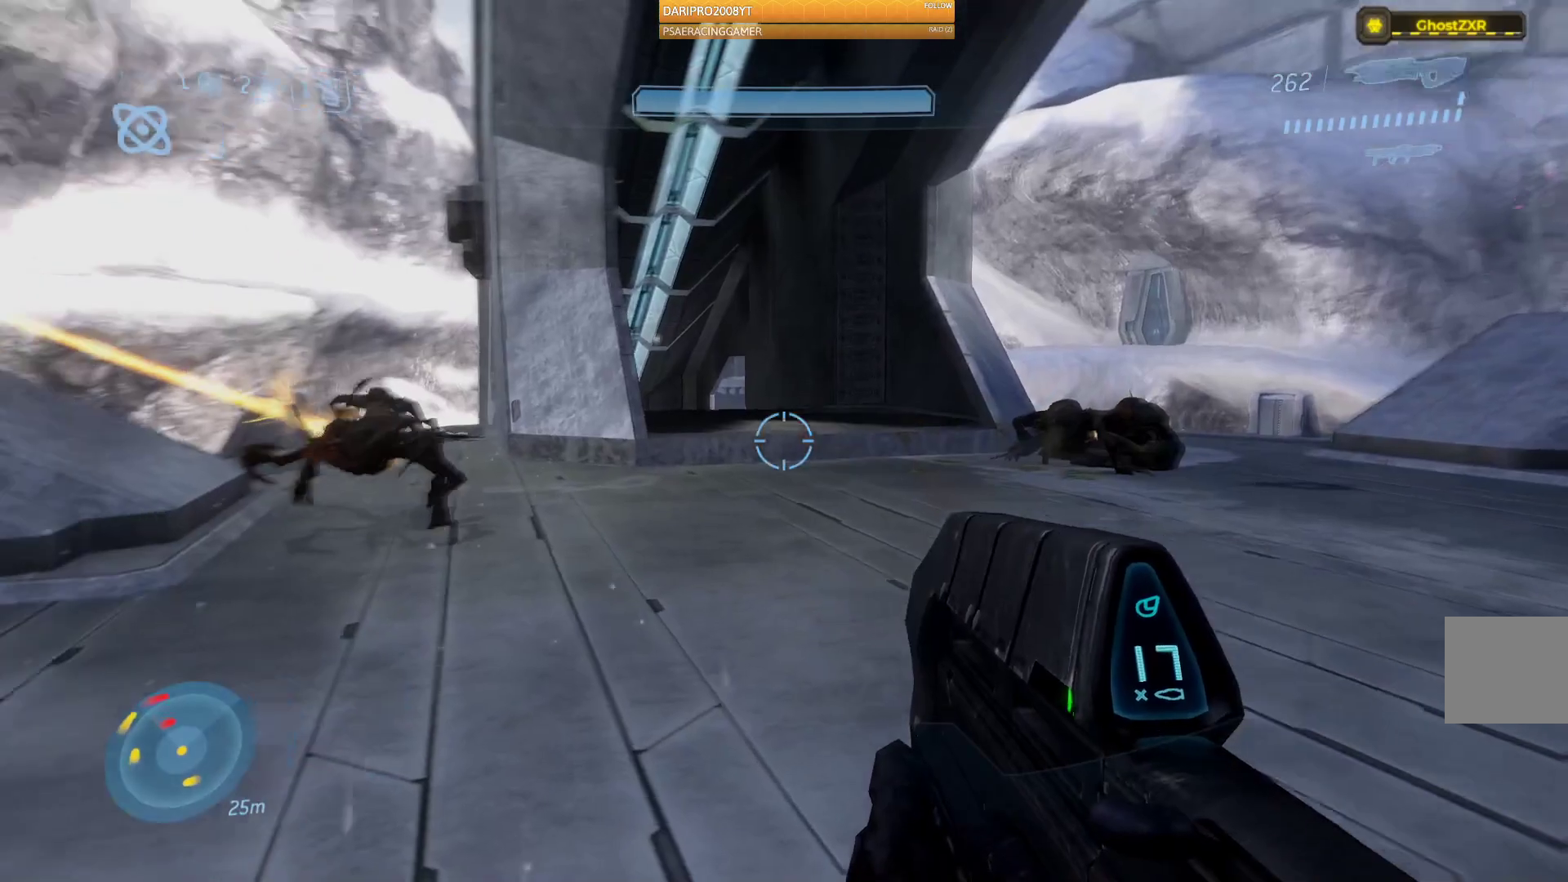
{"buttons": ["R2"], "left_stick": "down-left", "right_stick": "left", "events": [[150, "R2", "down"]]}
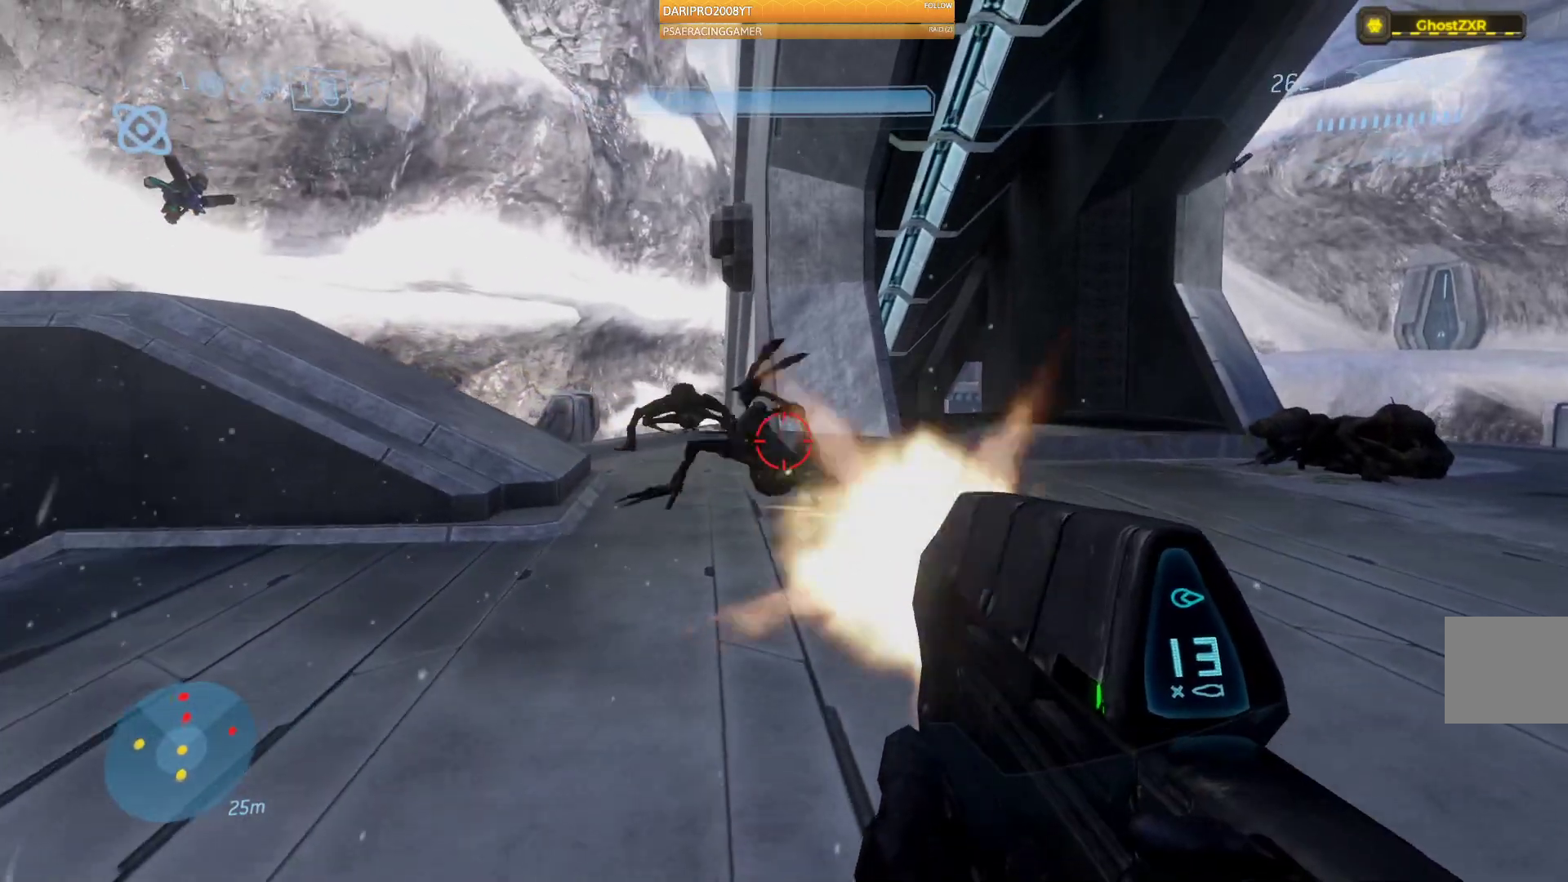
{"buttons": ["R2"], "left_stick": "up", "right_stick": "left", "events": [[67, "right_stick", "down"], [83, "left_stick", "down"], [250, "right_stick", "left"], [350, "left_stick", "center"], [467, "left_stick", "up"]]}
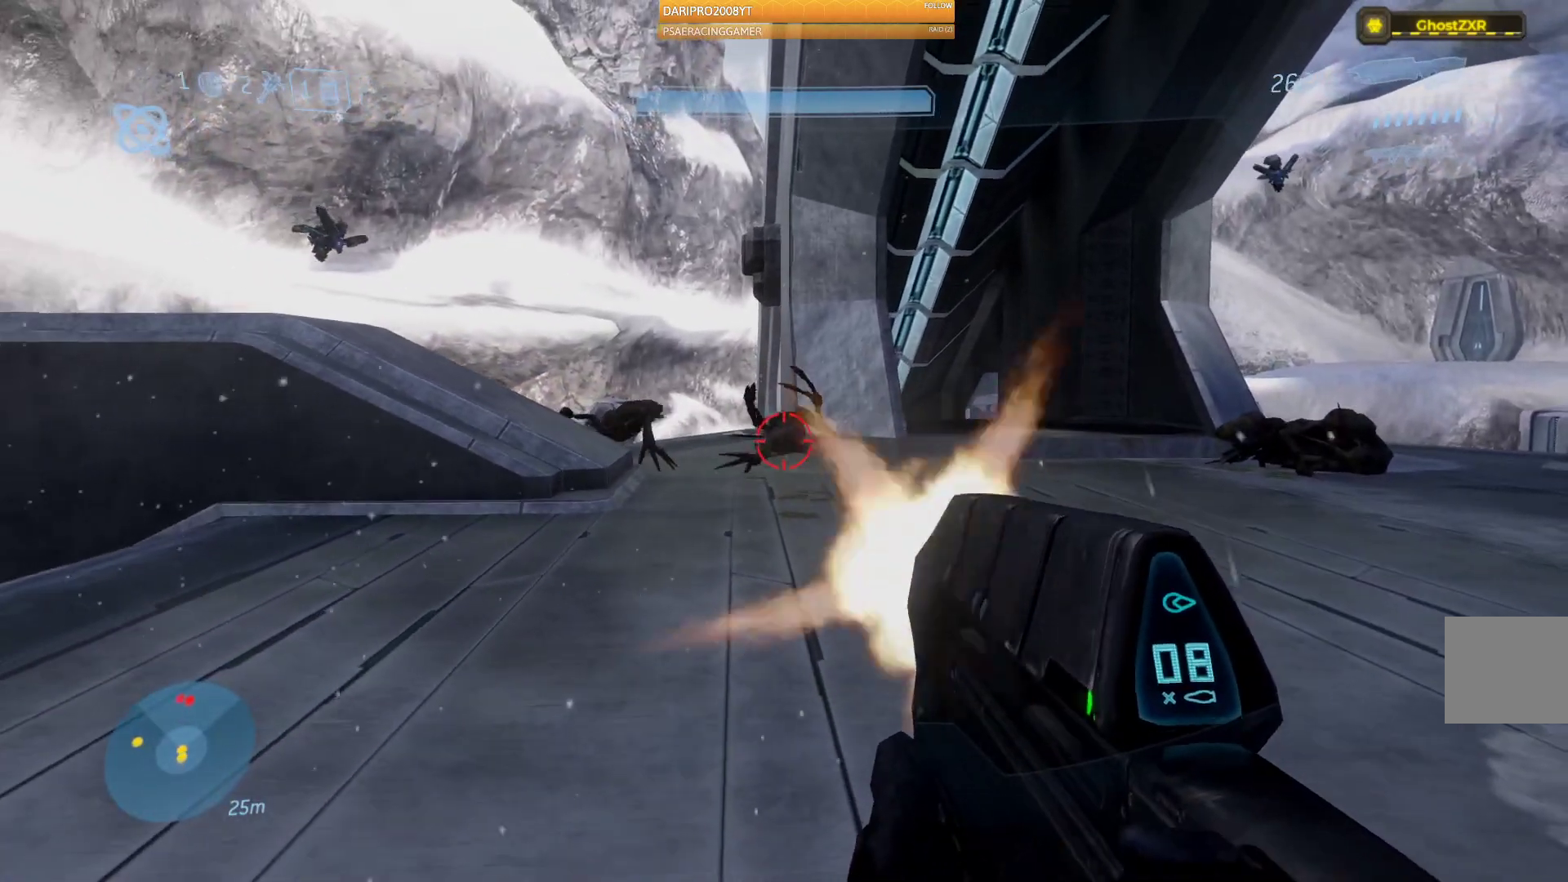
{"buttons": ["R2"], "left_stick": "up-right", "right_stick": "left", "events": [[17, "left_stick", "up-right"], [217, "right_stick", "center"], [400, "right_stick", "left"]]}
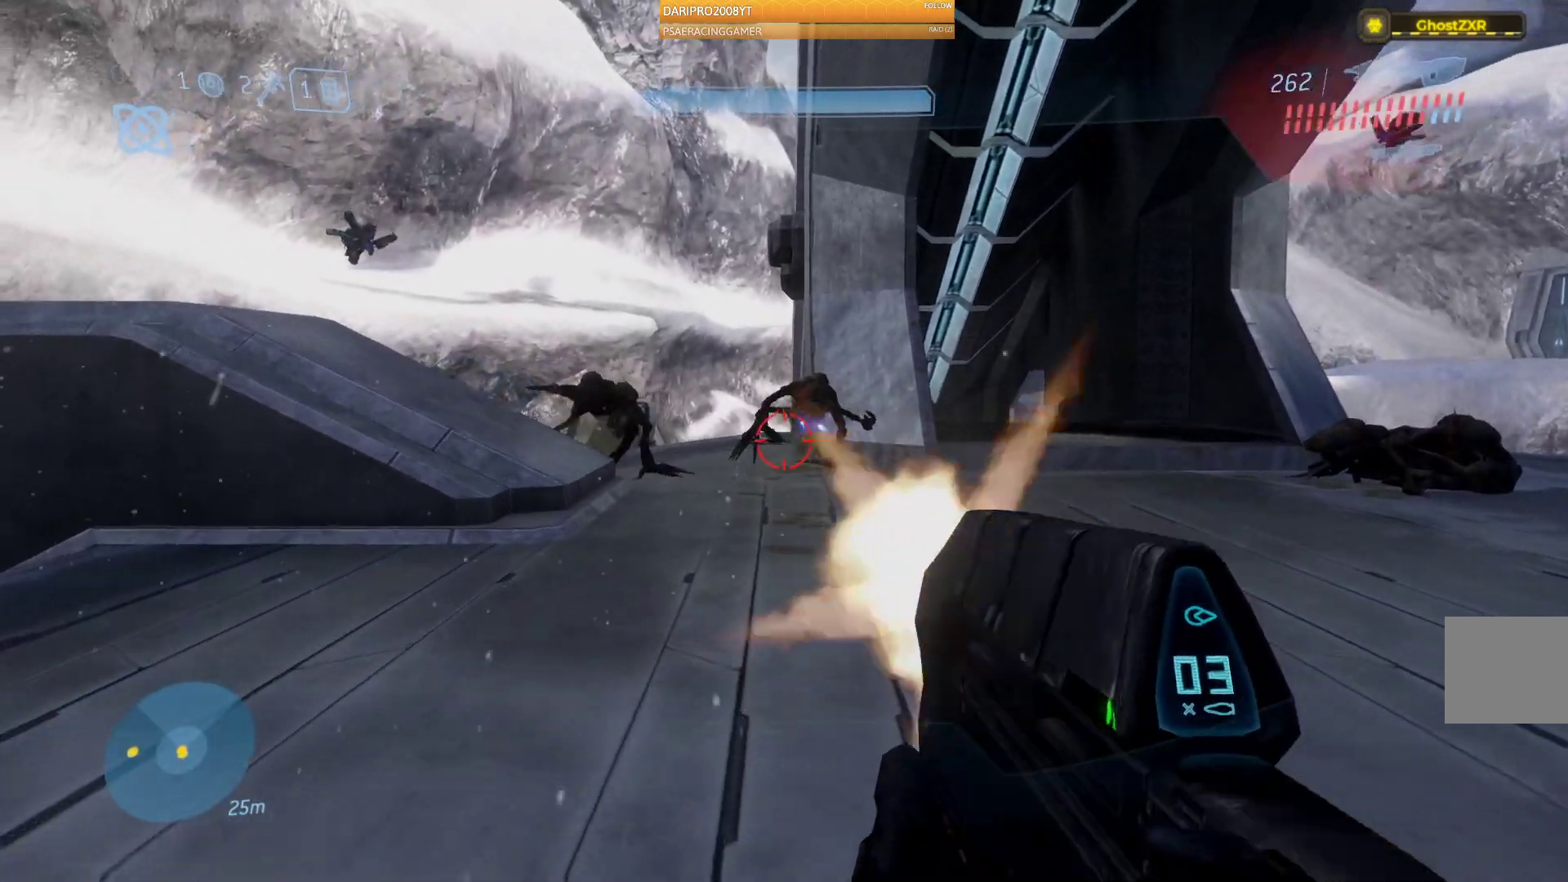
{"buttons": ["R2"], "left_stick": "up-right", "right_stick": "left", "events": []}
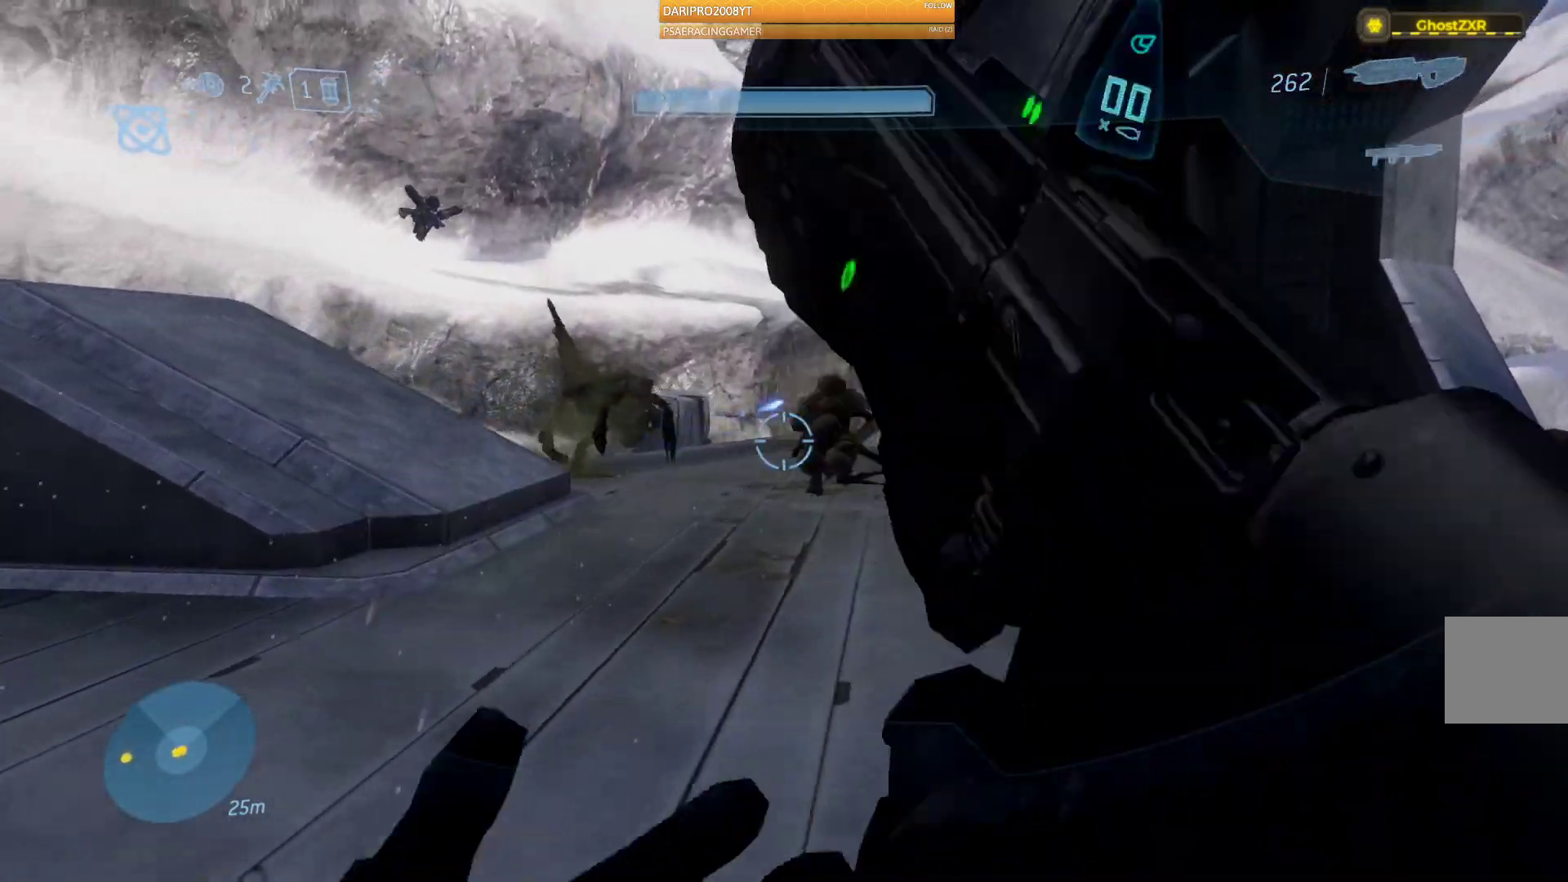
{"buttons": [], "left_stick": "right", "right_stick": "left", "events": [[283, "R2", "up"], [300, "left_stick", "right"]]}
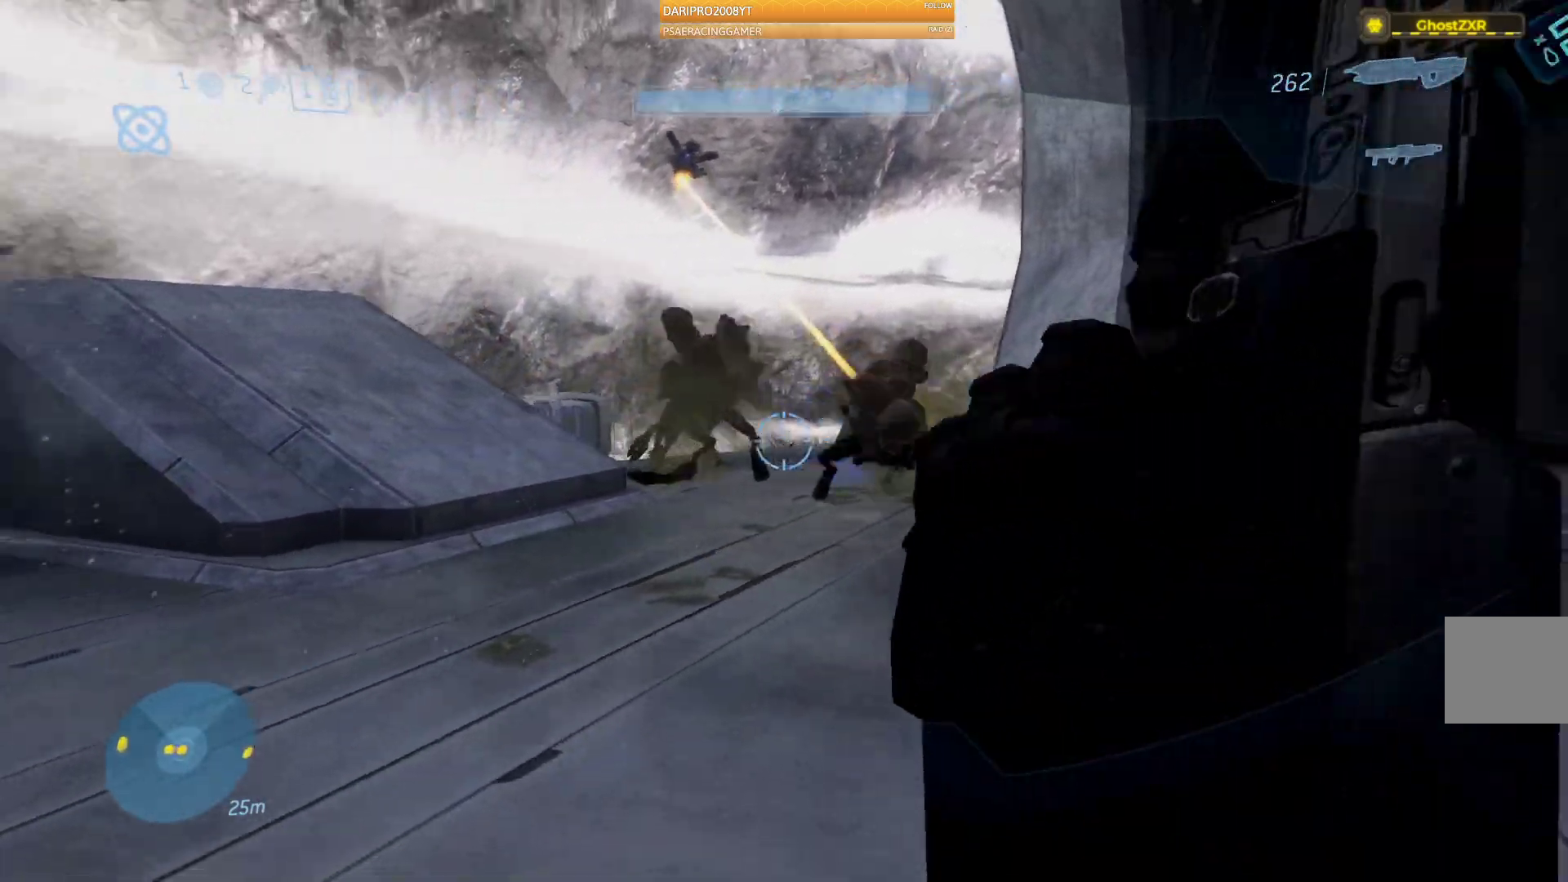
{"buttons": [], "left_stick": "up-right", "right_stick": "left", "events": [[383, "left_stick", "up-right"]]}
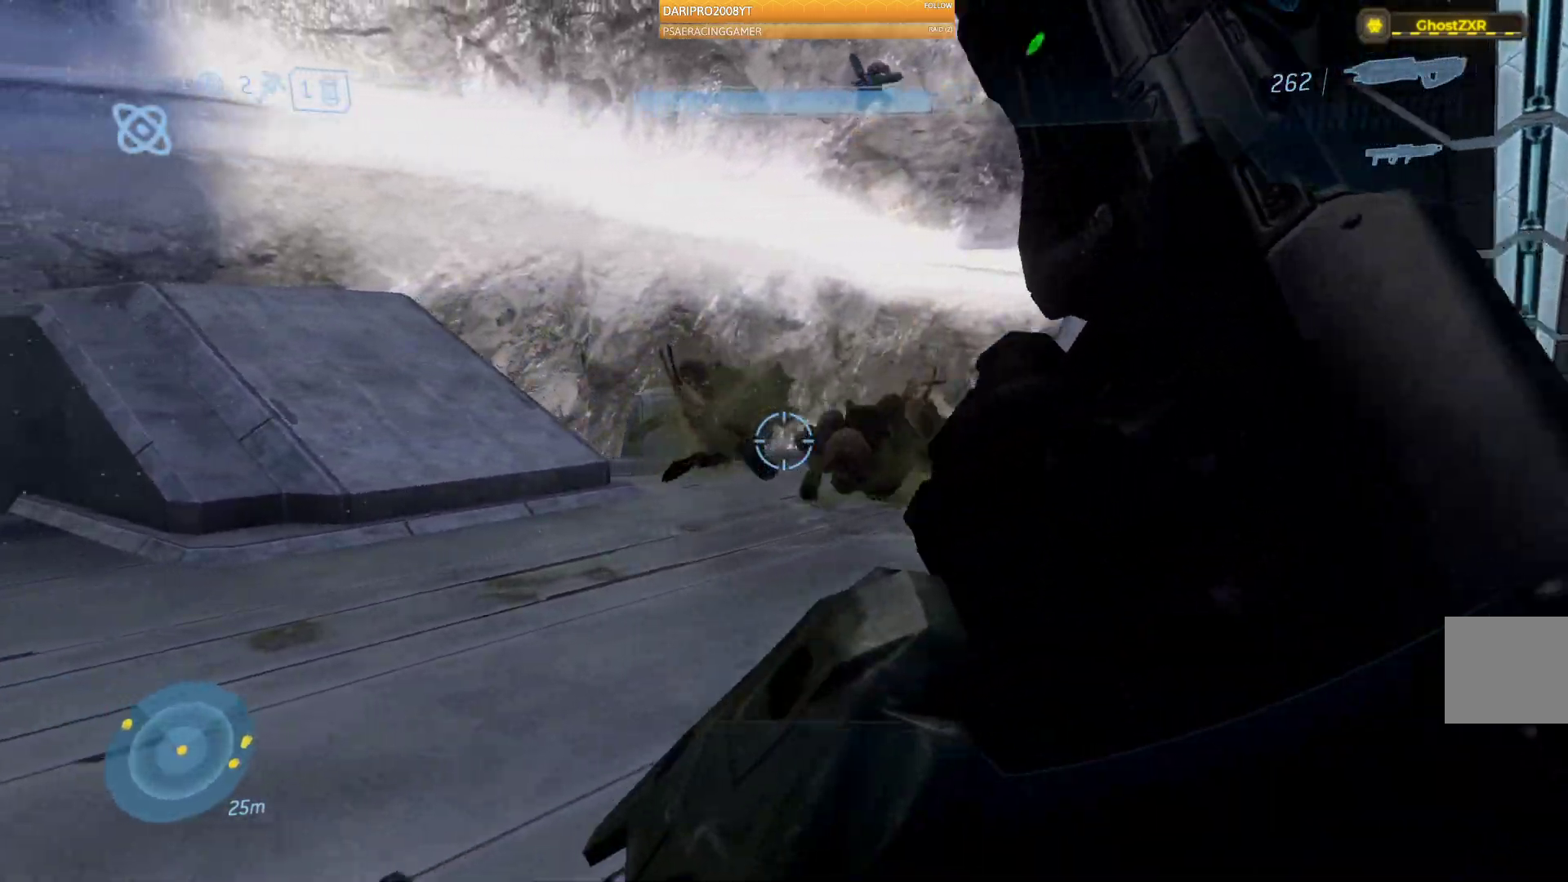
{"buttons": ["Y"], "left_stick": "down-left", "right_stick": "center", "events": [[117, "right_stick", "center"], [133, "left_stick", "left"], [300, "left_stick", "down-left"], [483, "Y", "down"]]}
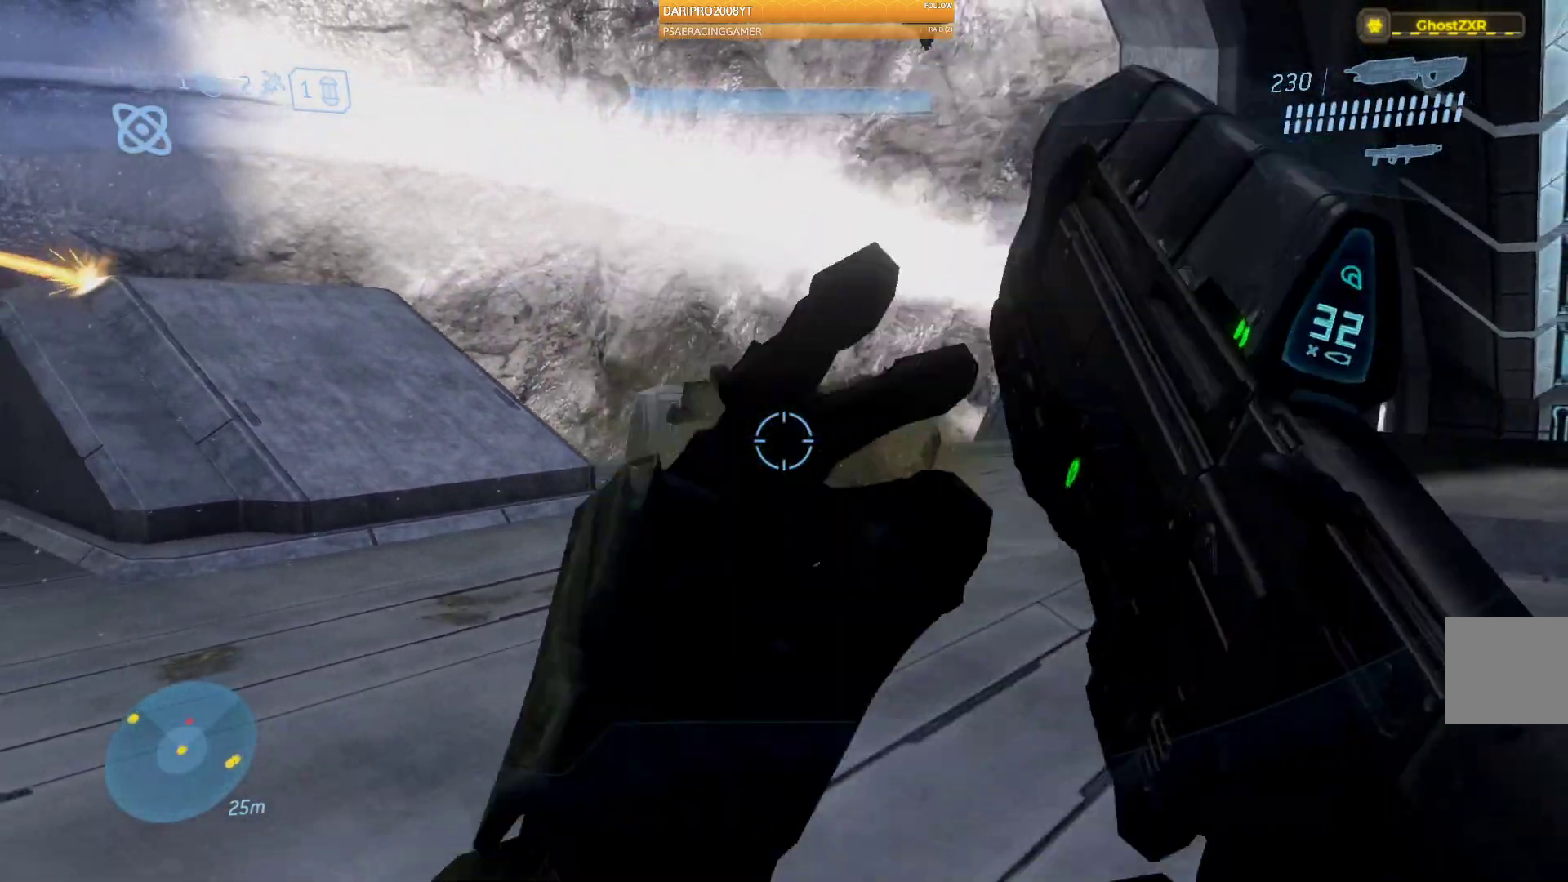
{"buttons": [], "left_stick": "up", "right_stick": "down-right", "events": [[117, "Y", "up"], [200, "left_stick", "up-left"], [400, "right_stick", "down-right"], [467, "left_stick", "up"]]}
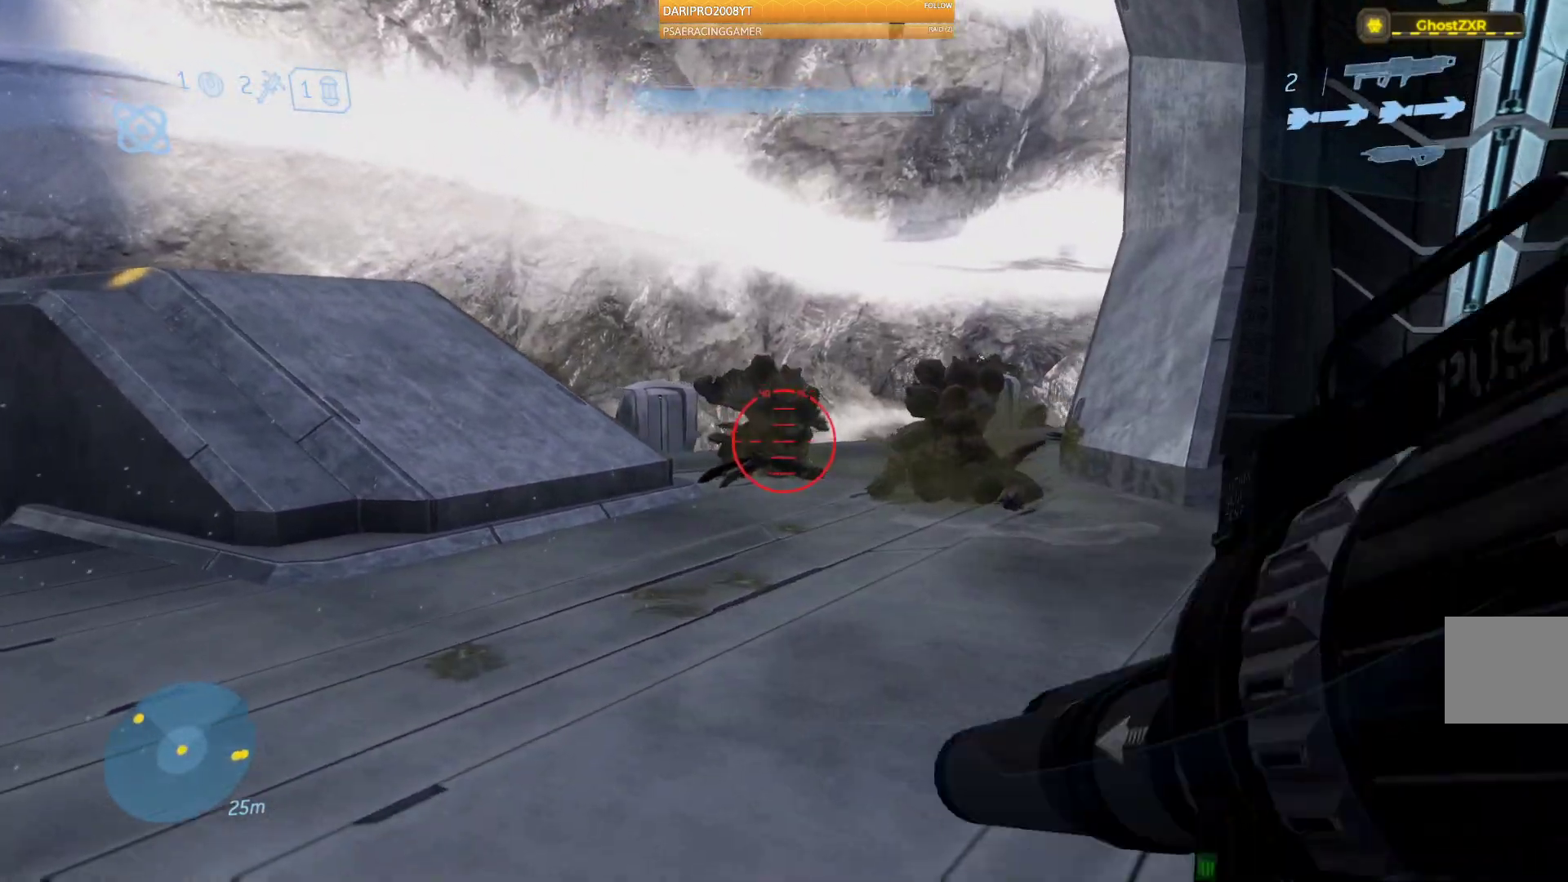
{"buttons": ["R2"], "left_stick": "down", "right_stick": "down-right", "events": [[350, "R2", "down"], [400, "left_stick", "down"]]}
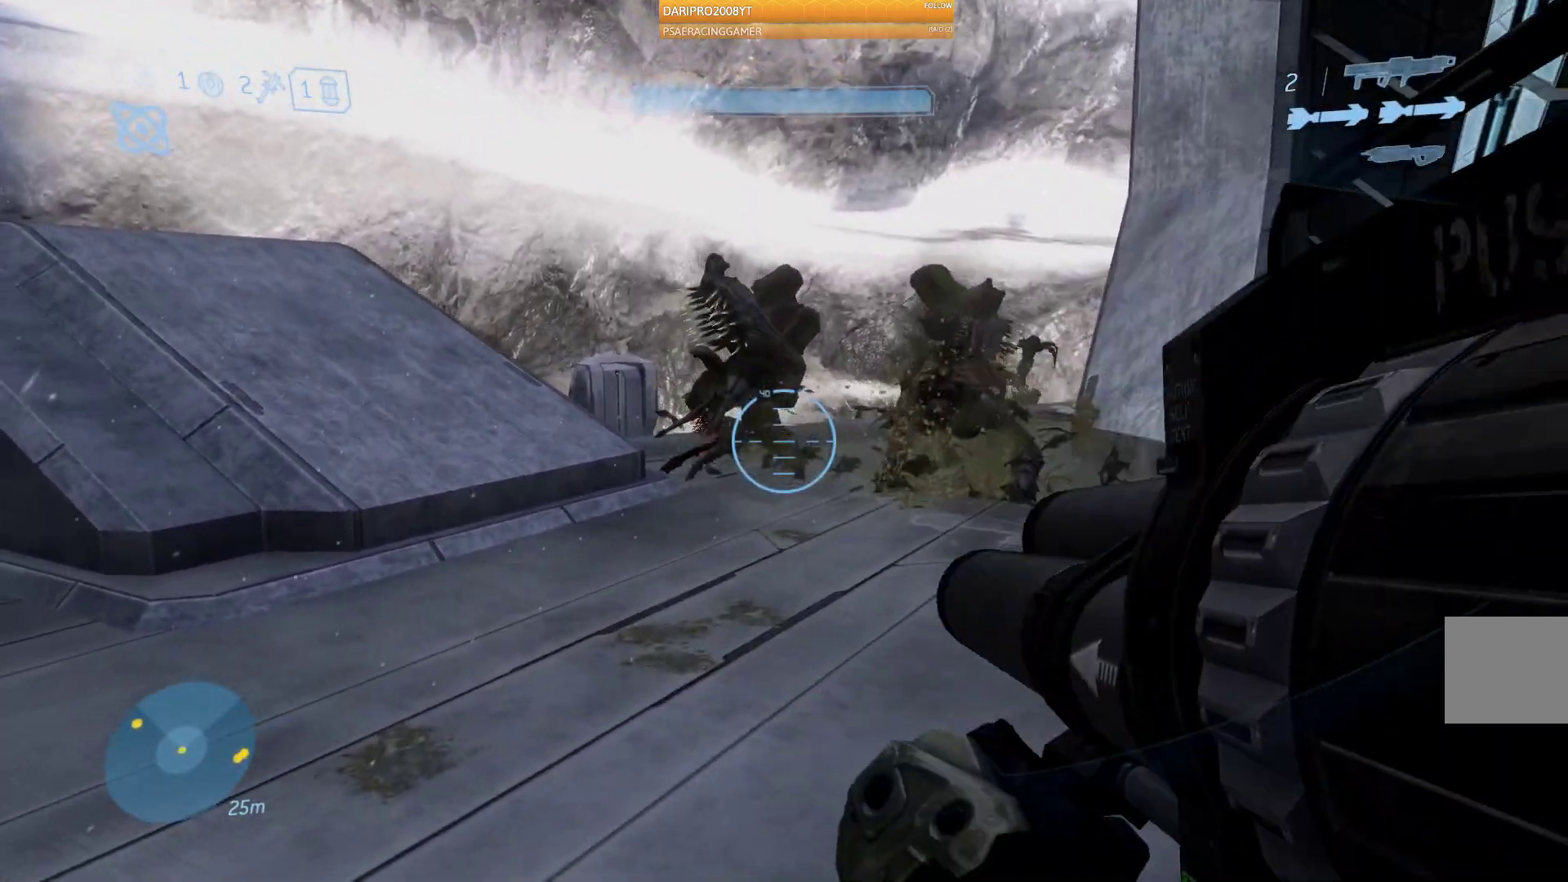
{"buttons": [], "left_stick": "down", "right_stick": "down-right", "events": [[117, "R2", "up"]]}
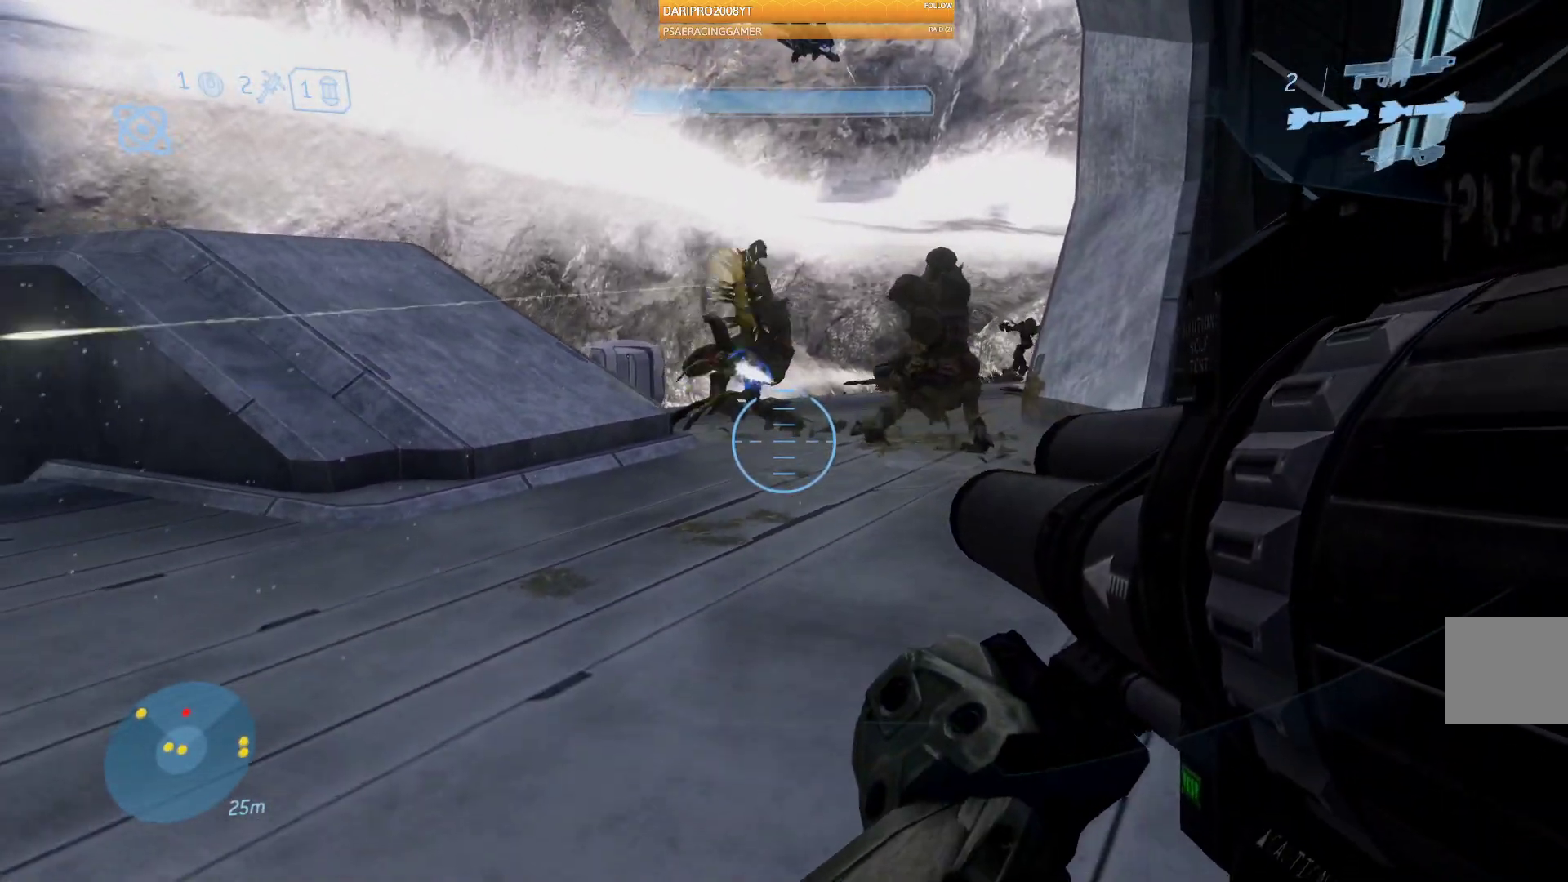
{"buttons": [], "left_stick": "center", "right_stick": "center", "events": [[17, "left_stick", "center"], [50, "R2", "down"], [50, "right_stick", "center"], [233, "R2", "up"]]}
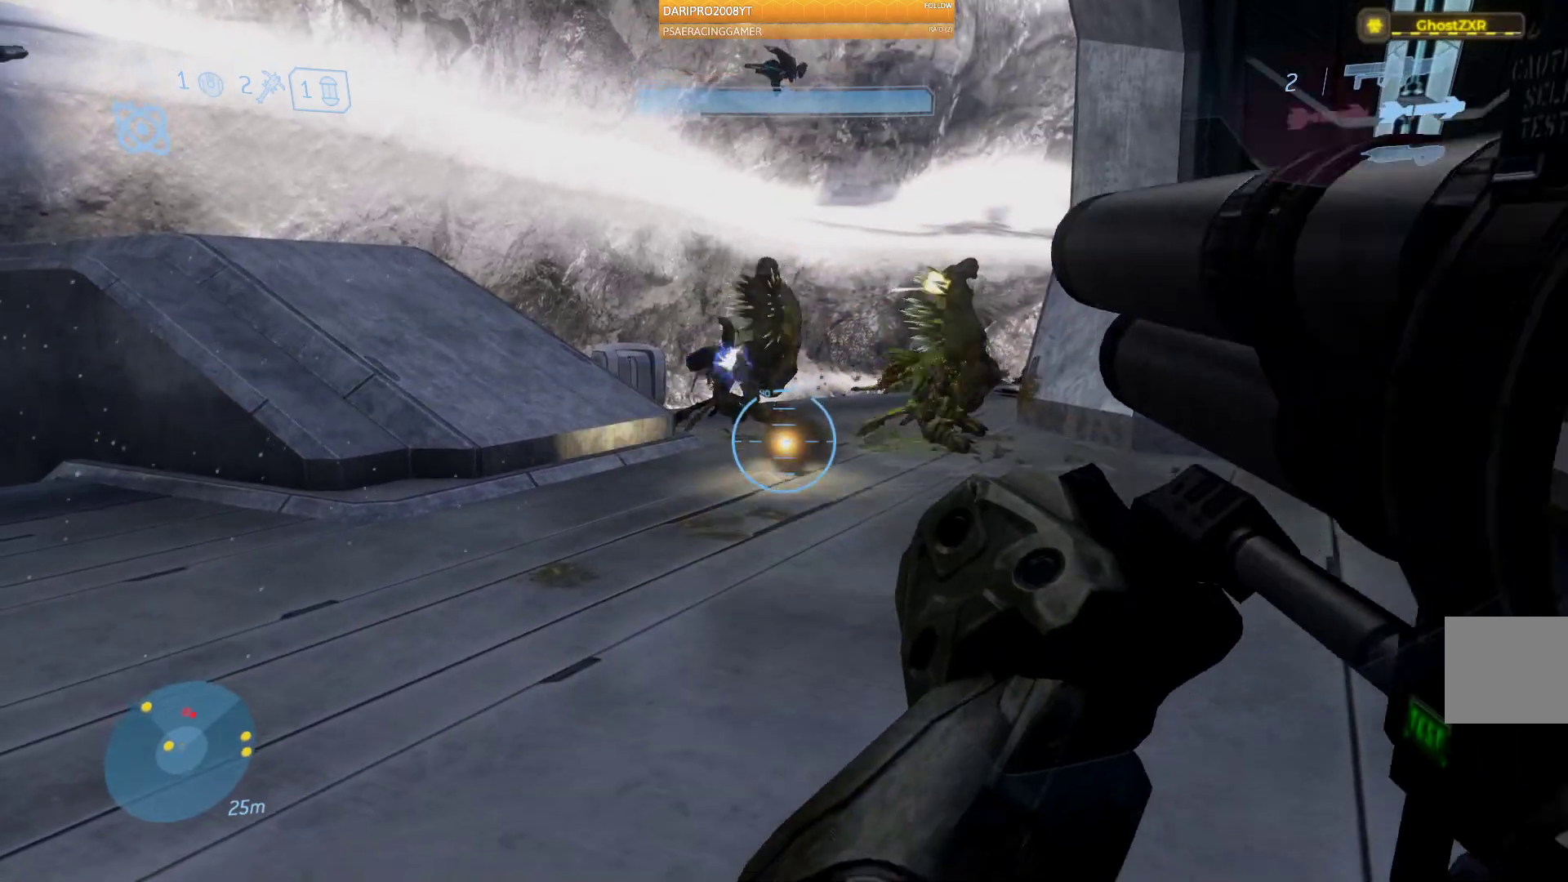
{"buttons": [], "left_stick": "down-left", "right_stick": "center", "events": [[200, "left_stick", "down-left"]]}
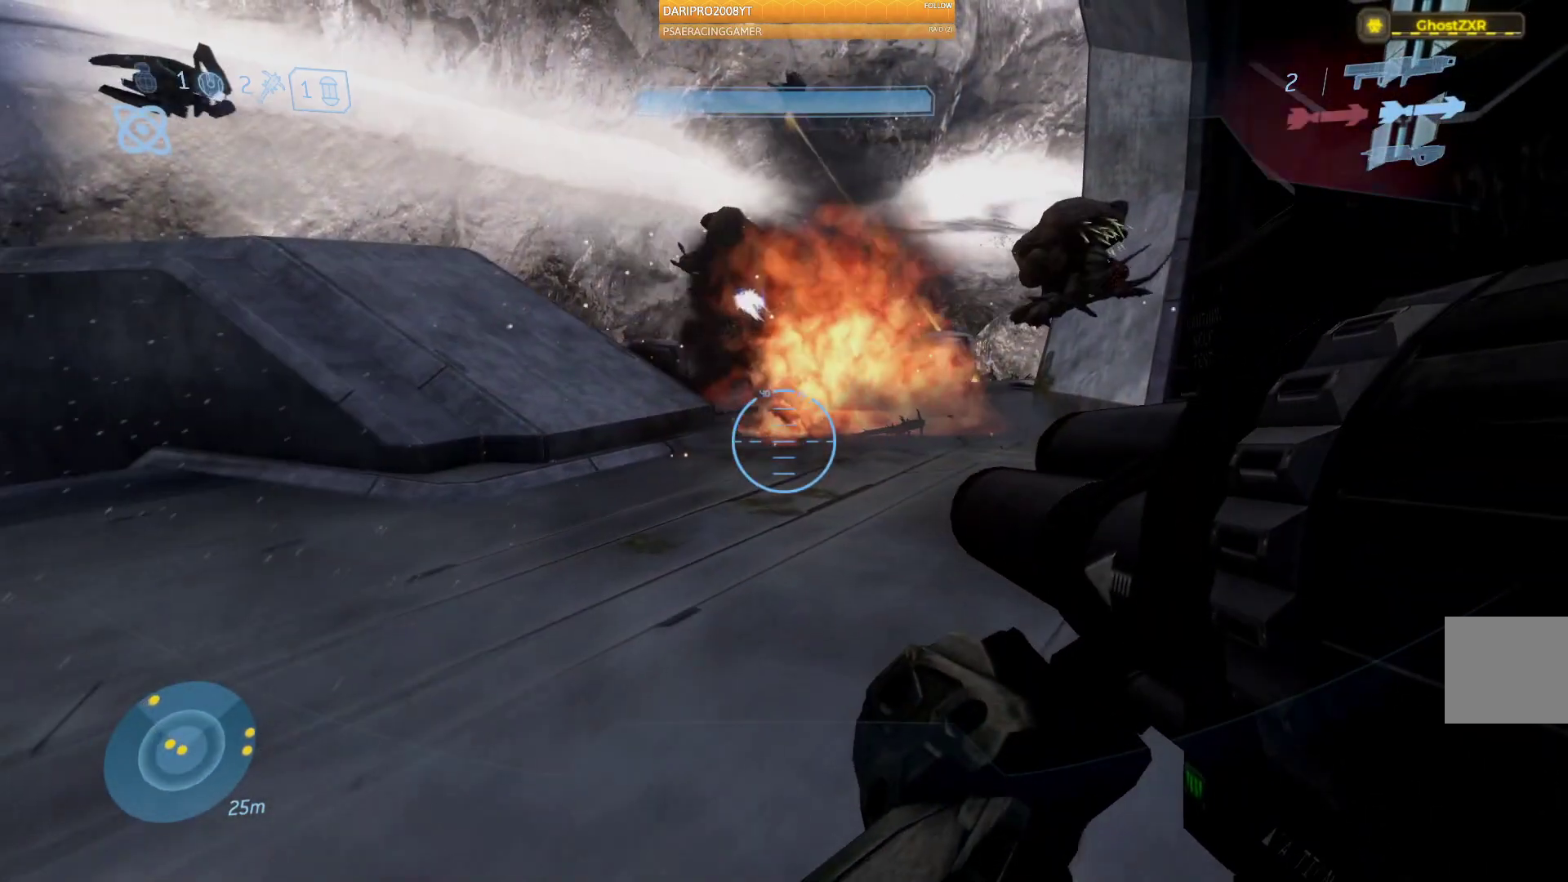
{"buttons": [], "left_stick": "left", "right_stick": "right", "events": [[67, "left_stick", "left"], [467, "right_stick", "right"]]}
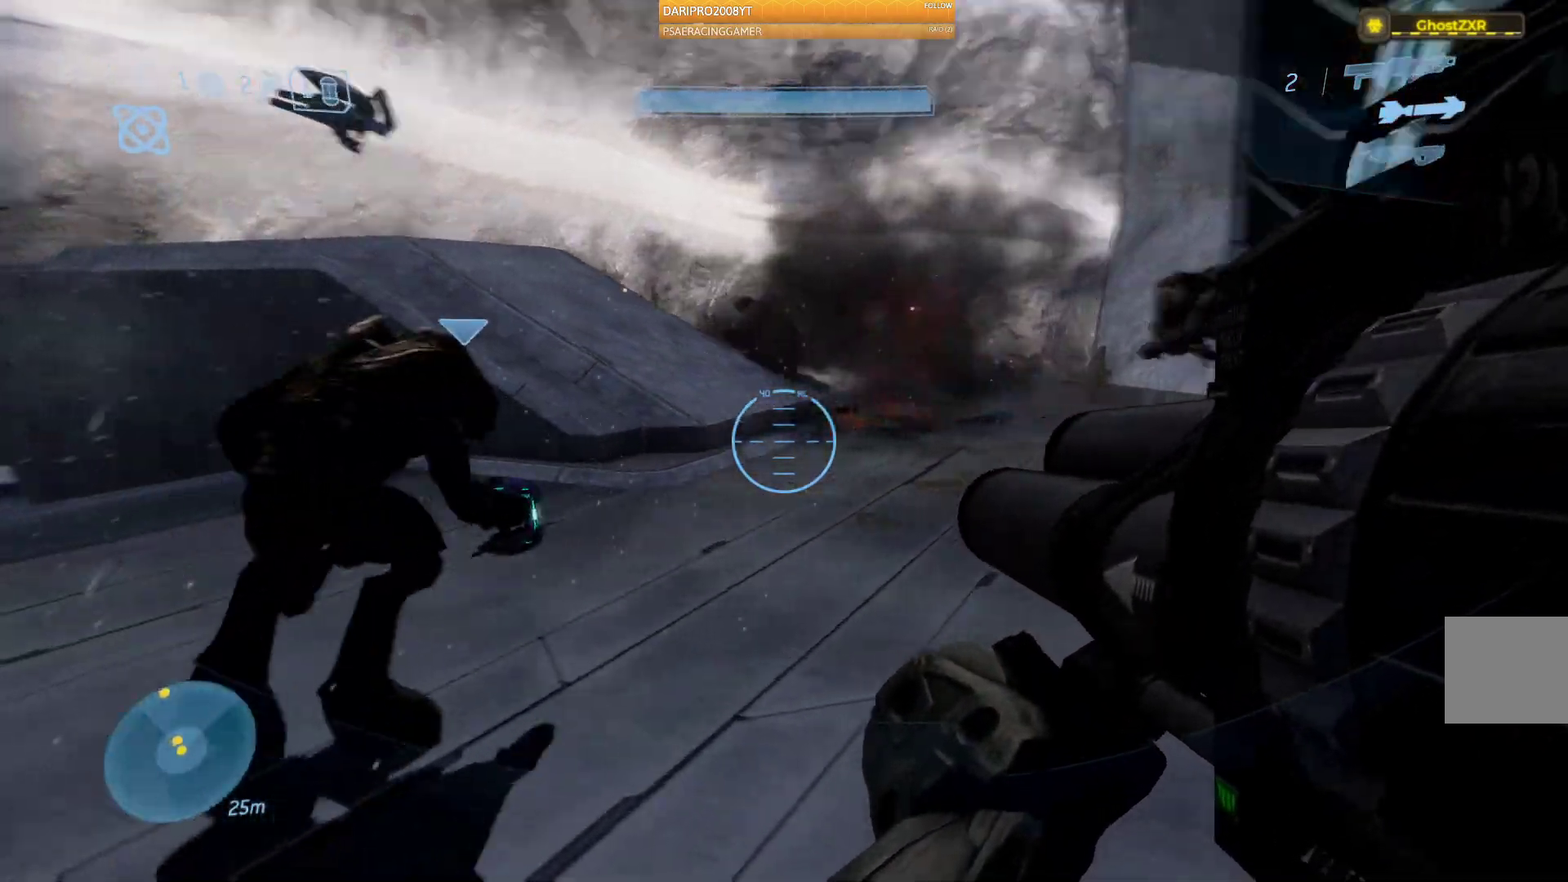
{"buttons": ["R1"], "left_stick": "down", "right_stick": "center", "events": [[83, "left_stick", "down-left"], [233, "right_stick", "center"], [300, "left_stick", "down"], [500, "R1", "down"]]}
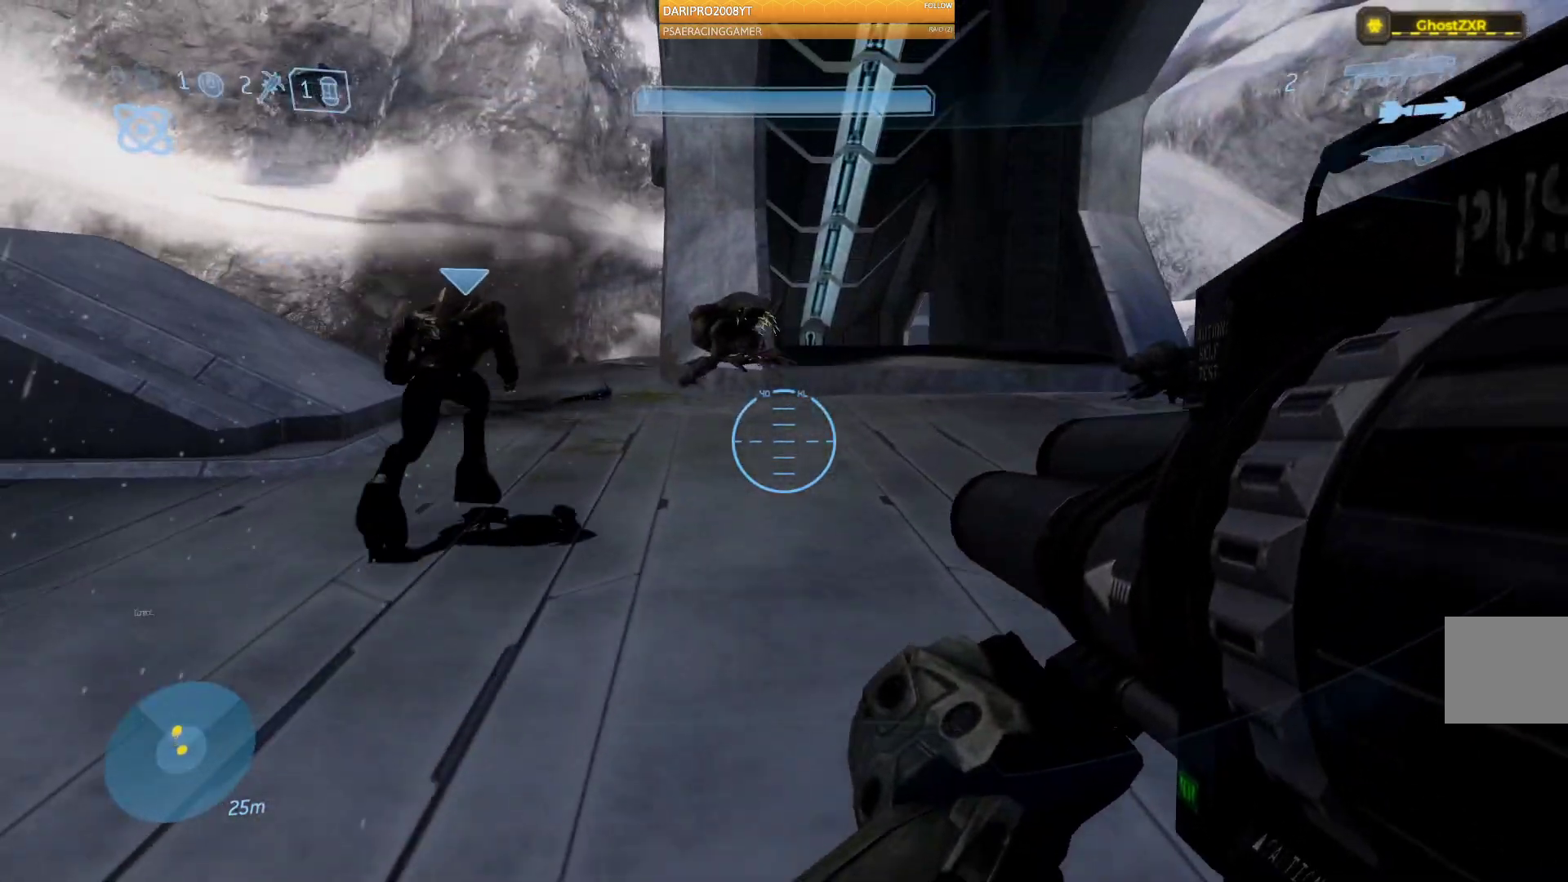
{"buttons": [], "left_stick": "center", "right_stick": "center", "events": [[133, "R1", "up"], [200, "left_stick", "center"]]}
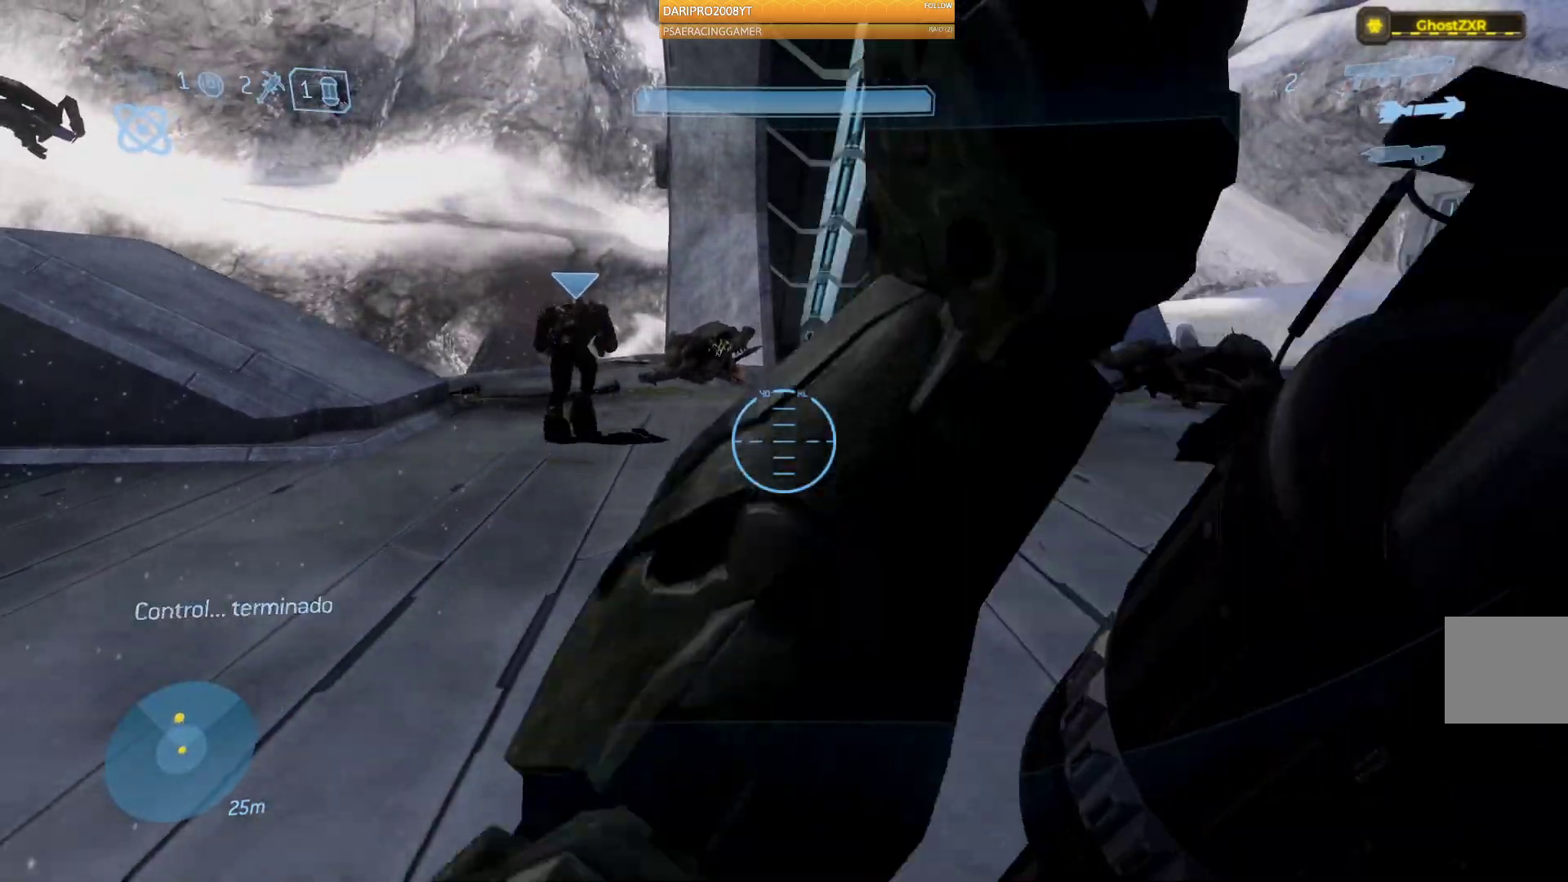
{"buttons": [], "left_stick": "up-right", "right_stick": "center", "events": [[17, "left_stick", "up"], [283, "left_stick", "up-right"]]}
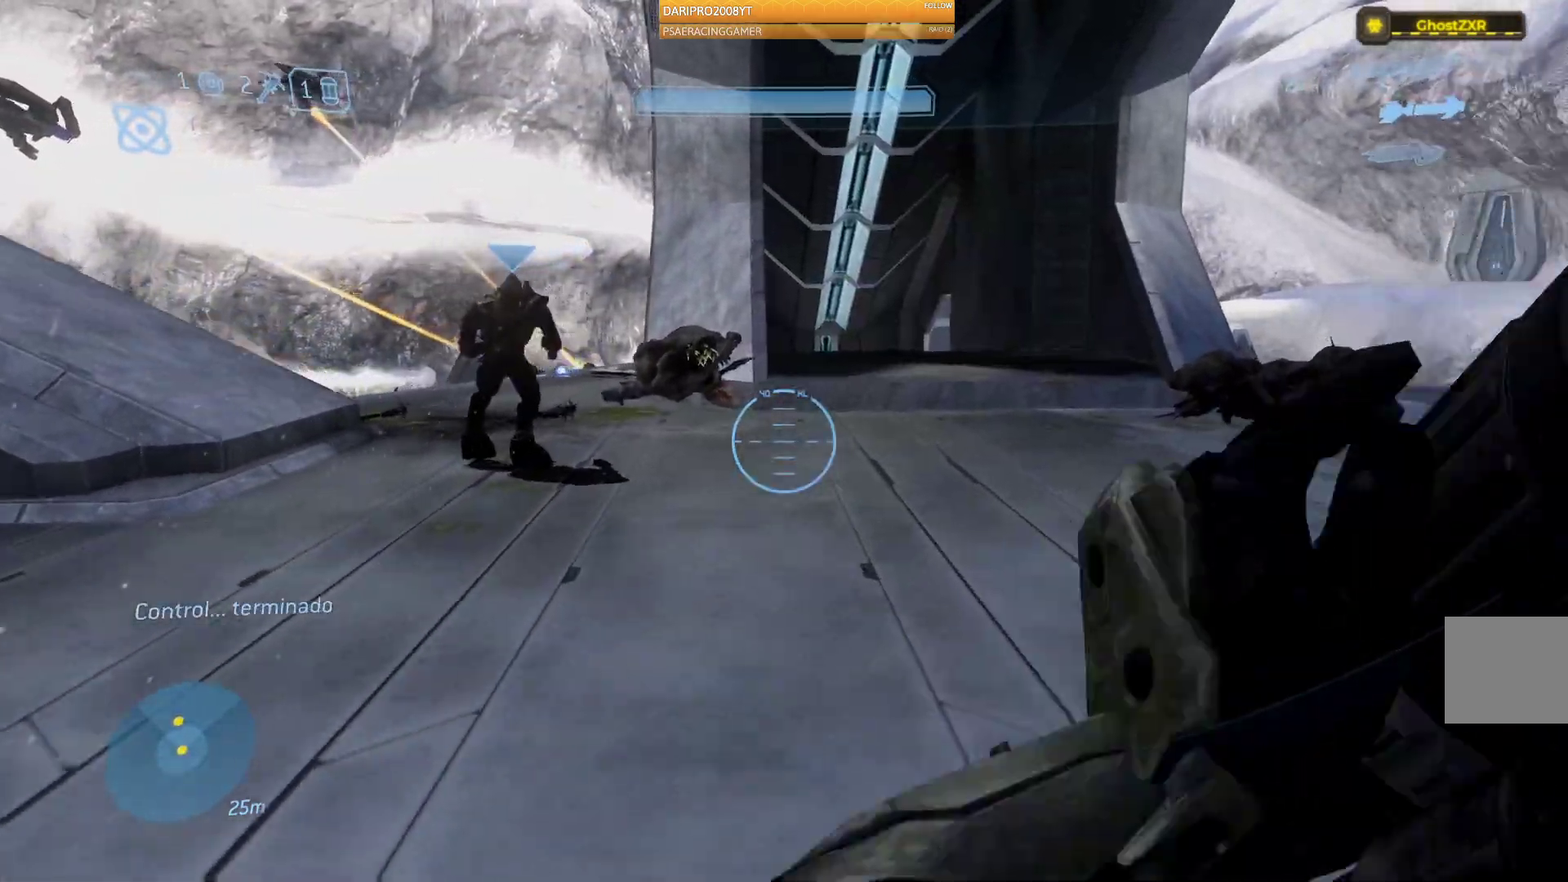
{"buttons": [], "left_stick": "up", "right_stick": "left"}
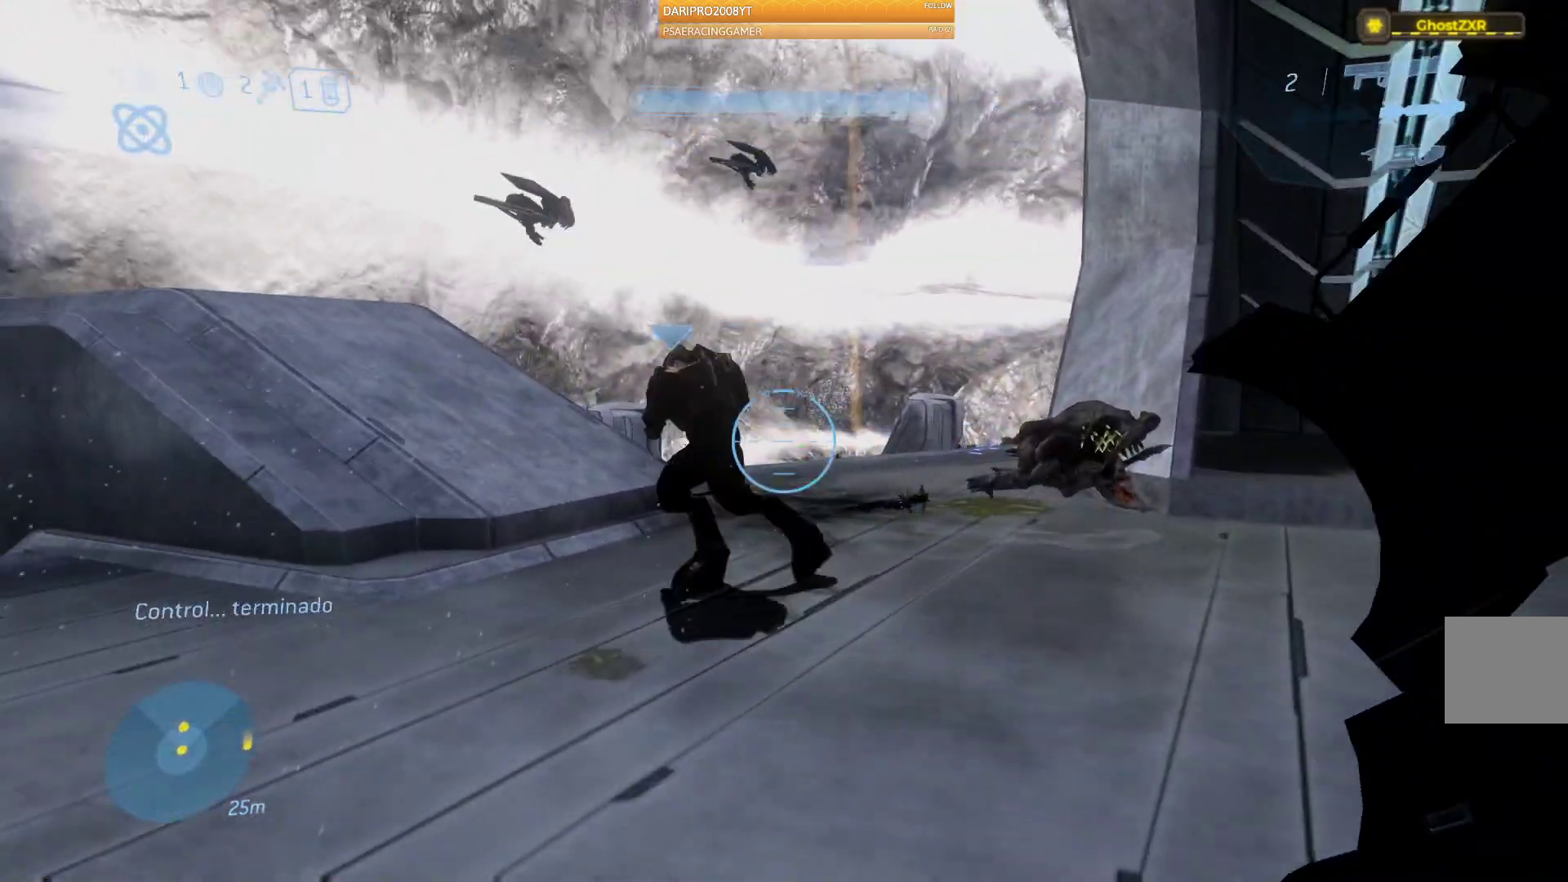
{"buttons": [], "left_stick": "up-left", "right_stick": "right", "events": [[83, "right_stick", "center"], [333, "right_stick", "right"], [383, "left_stick", "up-left"]]}
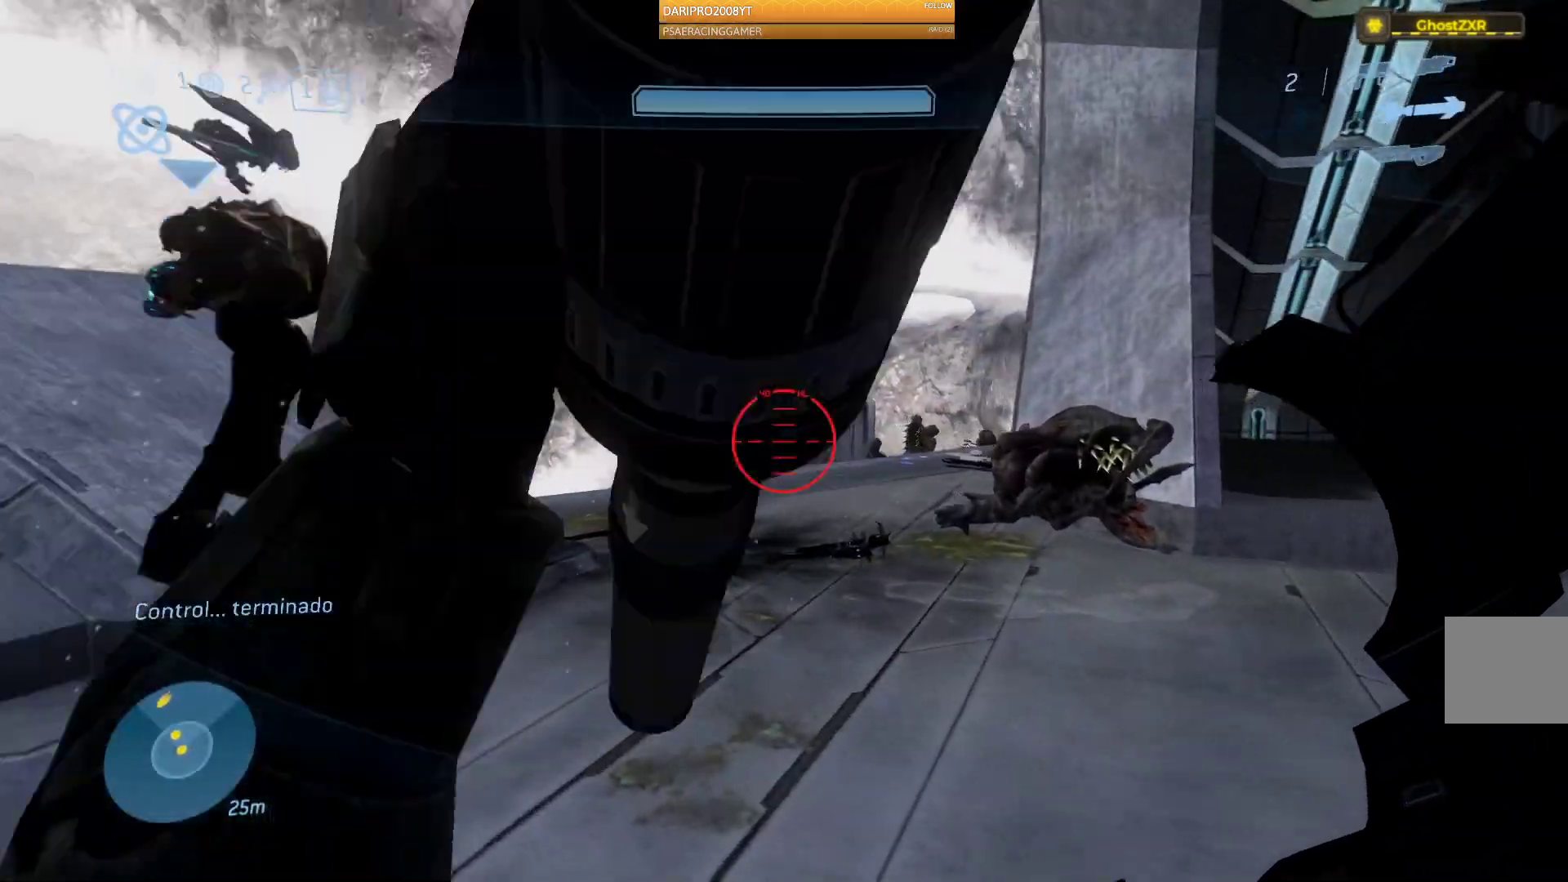
{"buttons": [], "left_stick": "up", "right_stick": "center", "events": [[117, "right_stick", "center"], [200, "left_stick", "up"]]}
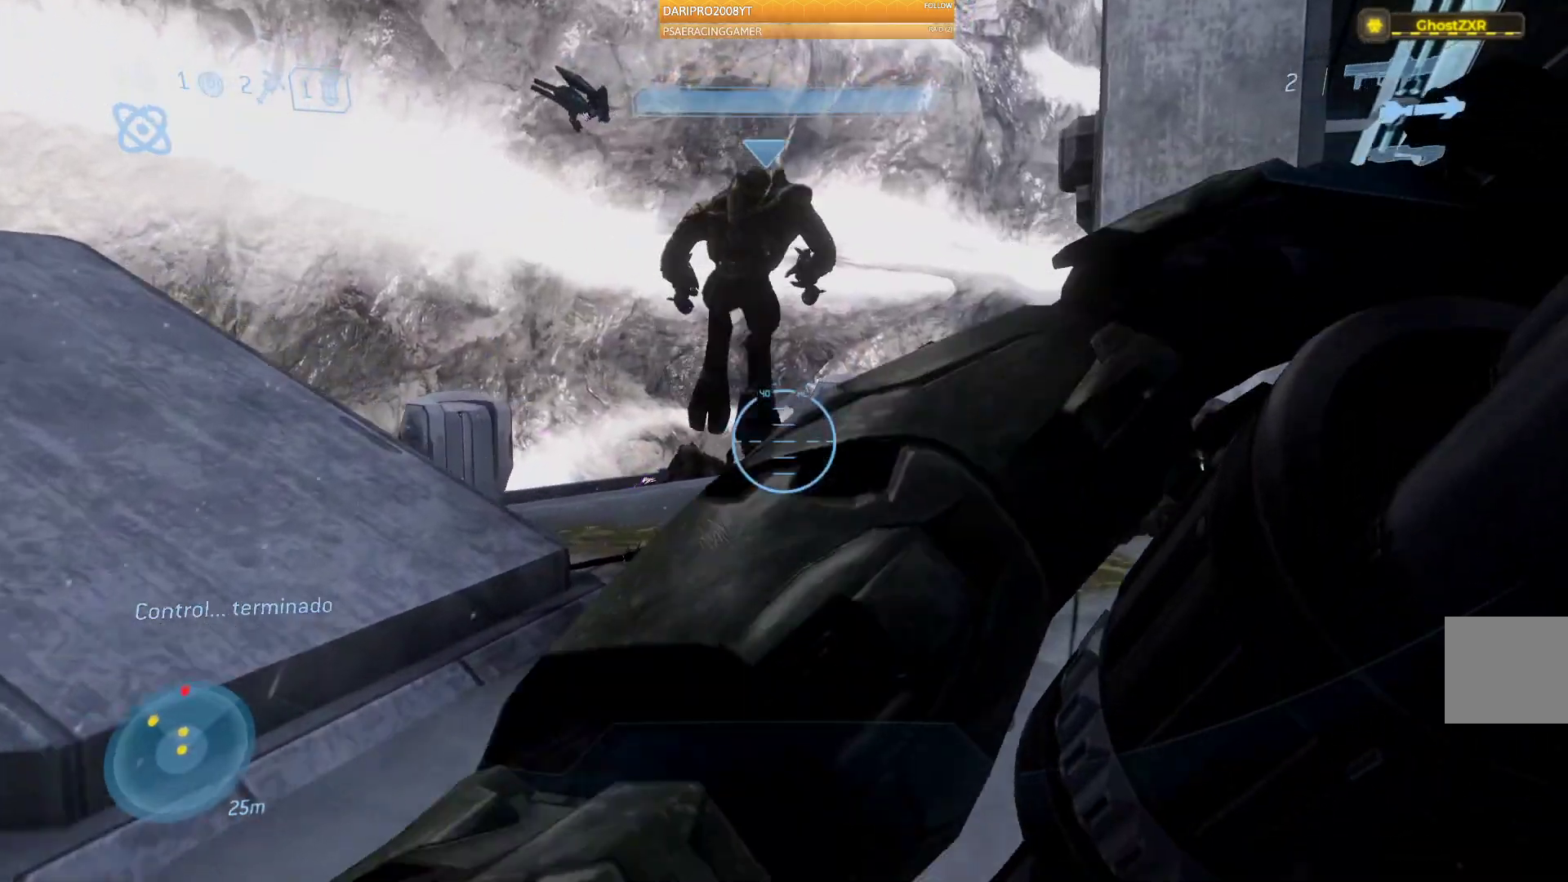
{"buttons": ["Y"], "left_stick": "center", "right_stick": "center", "events": [[133, "right_stick", "right"], [300, "left_stick", "up-left"], [300, "right_stick", "center"], [483, "Y", "down"], [483, "left_stick", "center"]]}